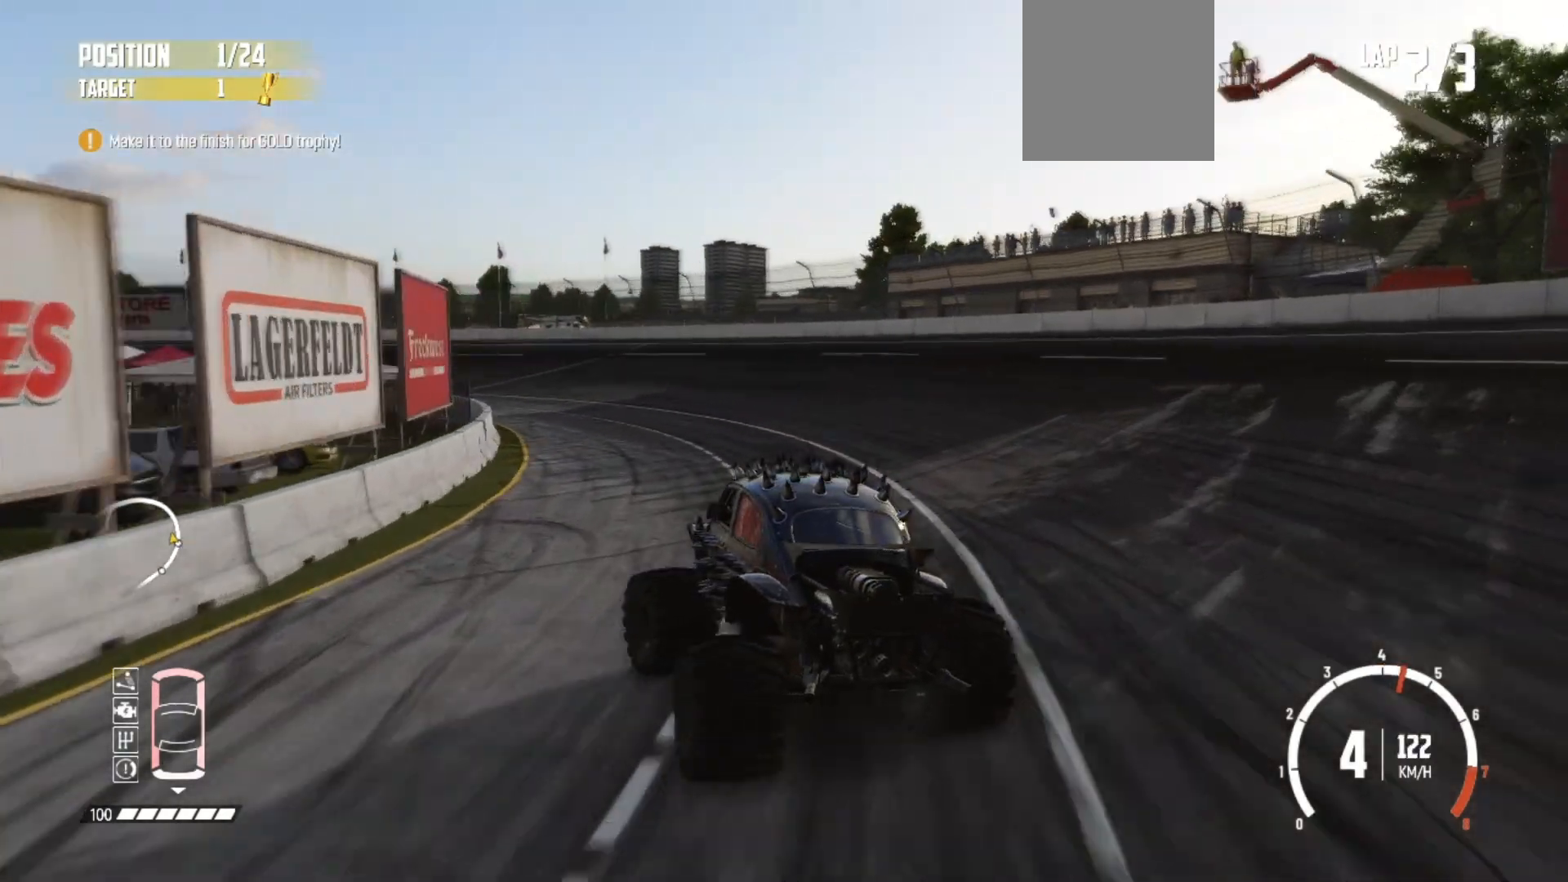
Gameplay with a controller (Xbox layout); each line is a JSON object with the inputs held at the frame after it. "events" lists button and stick changes between this image and that frame as [ms after this image, input, new state], when the widget could be followed in between. Not read: right_stick.
{"buttons": ["R2"], "left_stick": "left", "events": []}
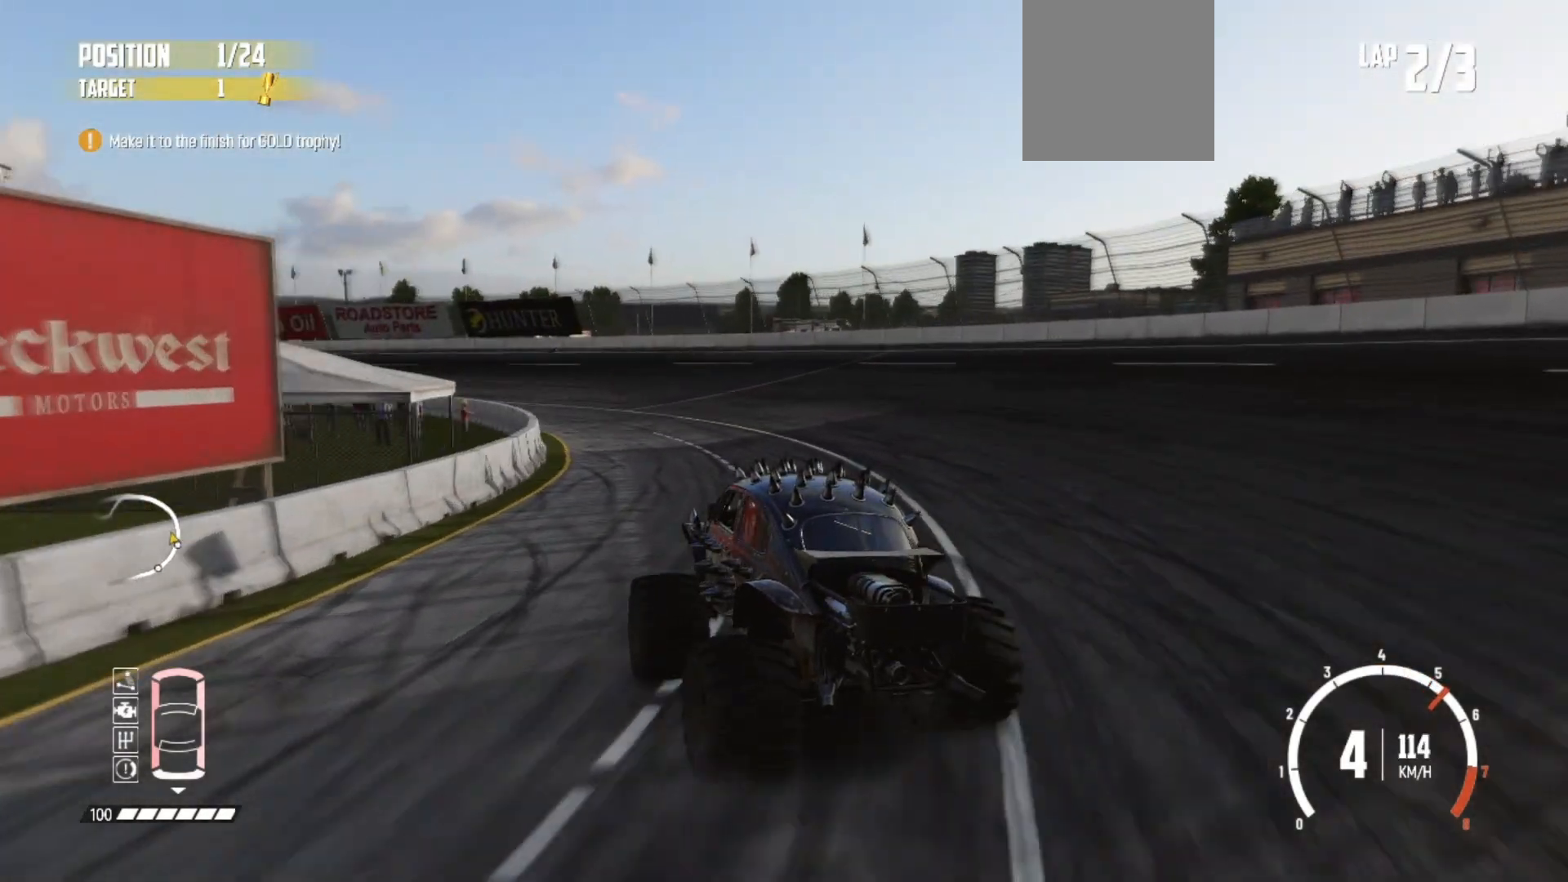
{"buttons": ["R2"], "left_stick": "left", "events": []}
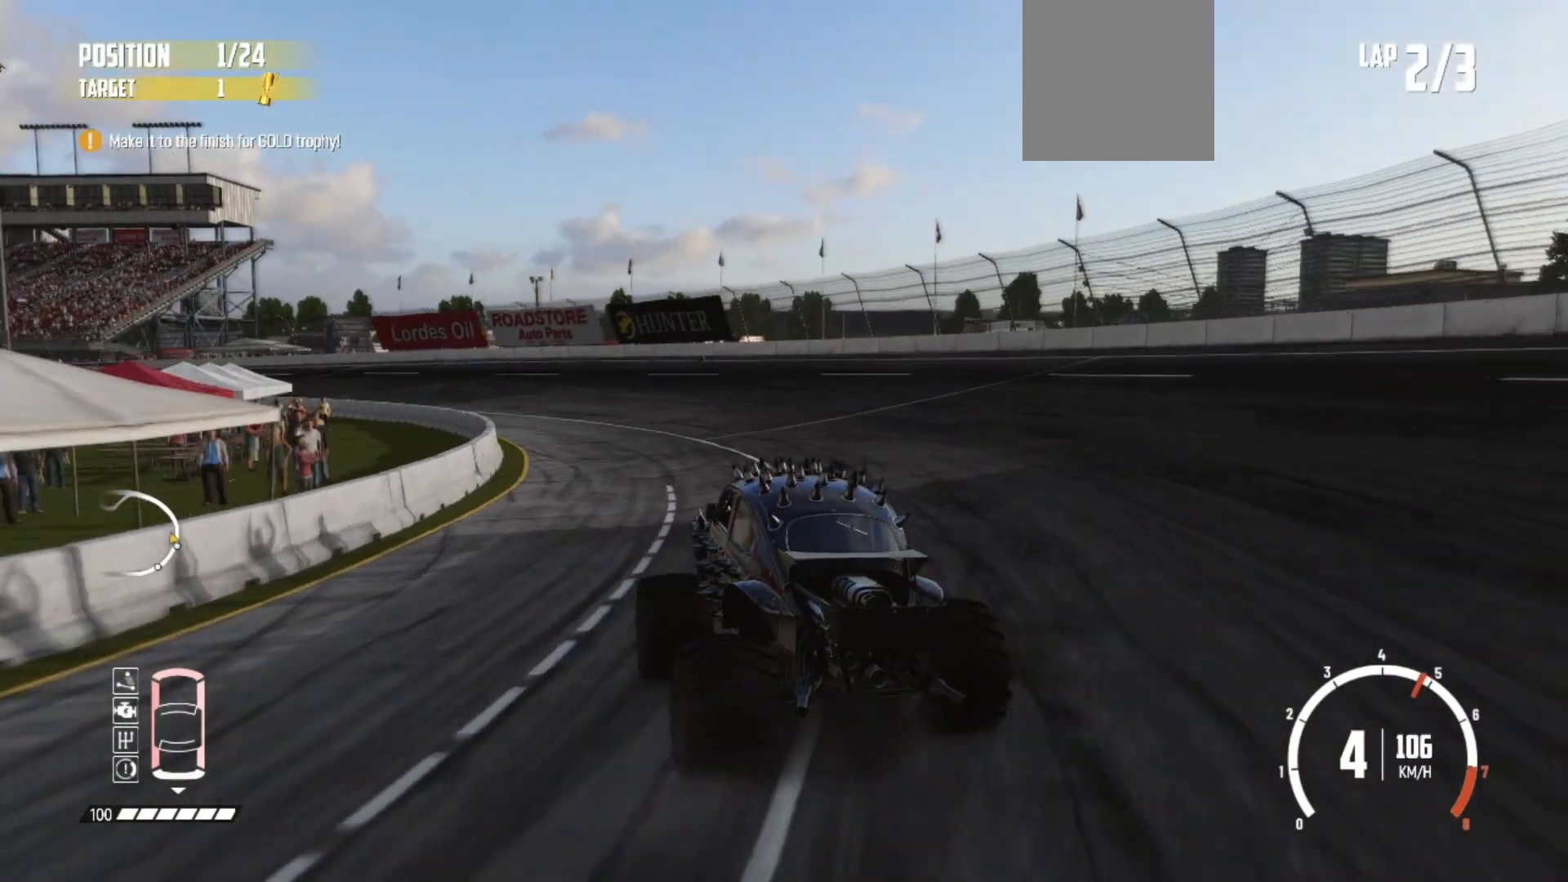
{"buttons": ["R2"], "left_stick": "left", "events": []}
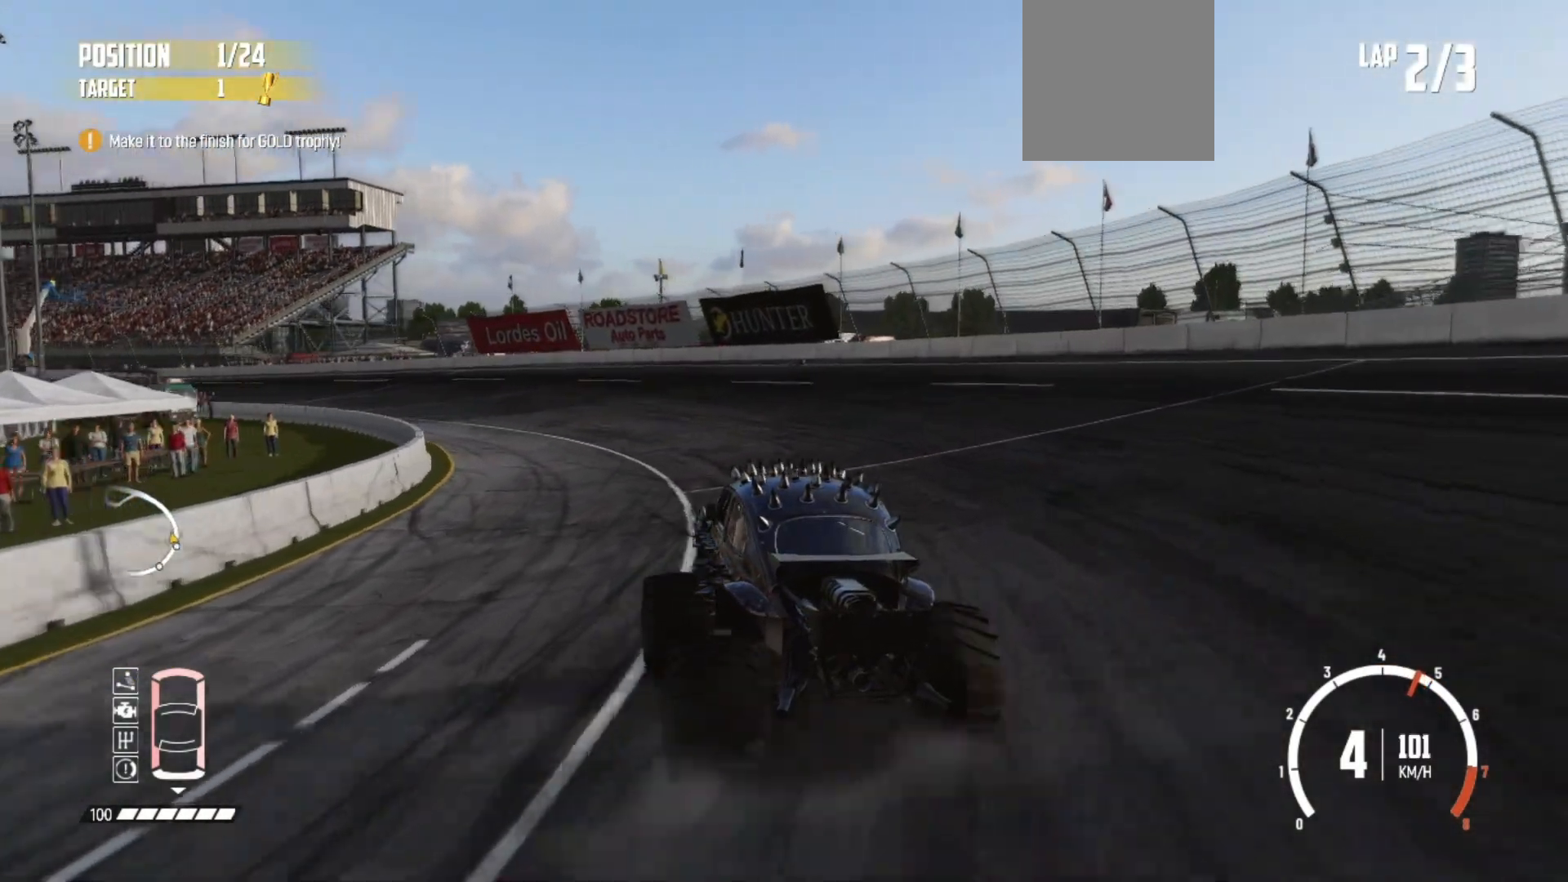
{"buttons": ["R2"], "left_stick": "left", "events": []}
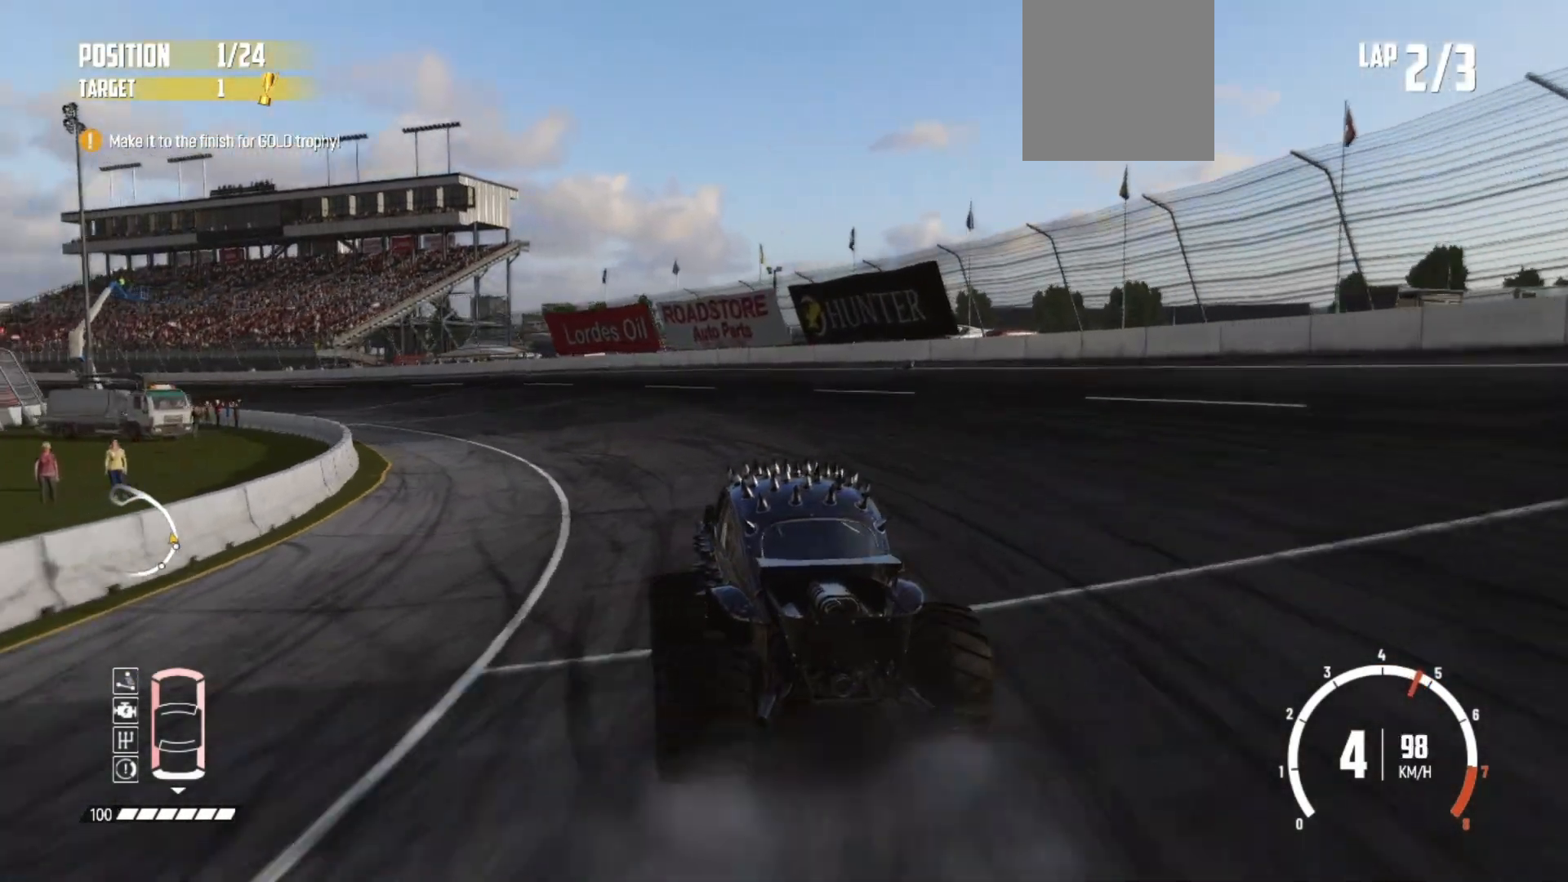
{"buttons": ["R2"], "left_stick": "left", "events": []}
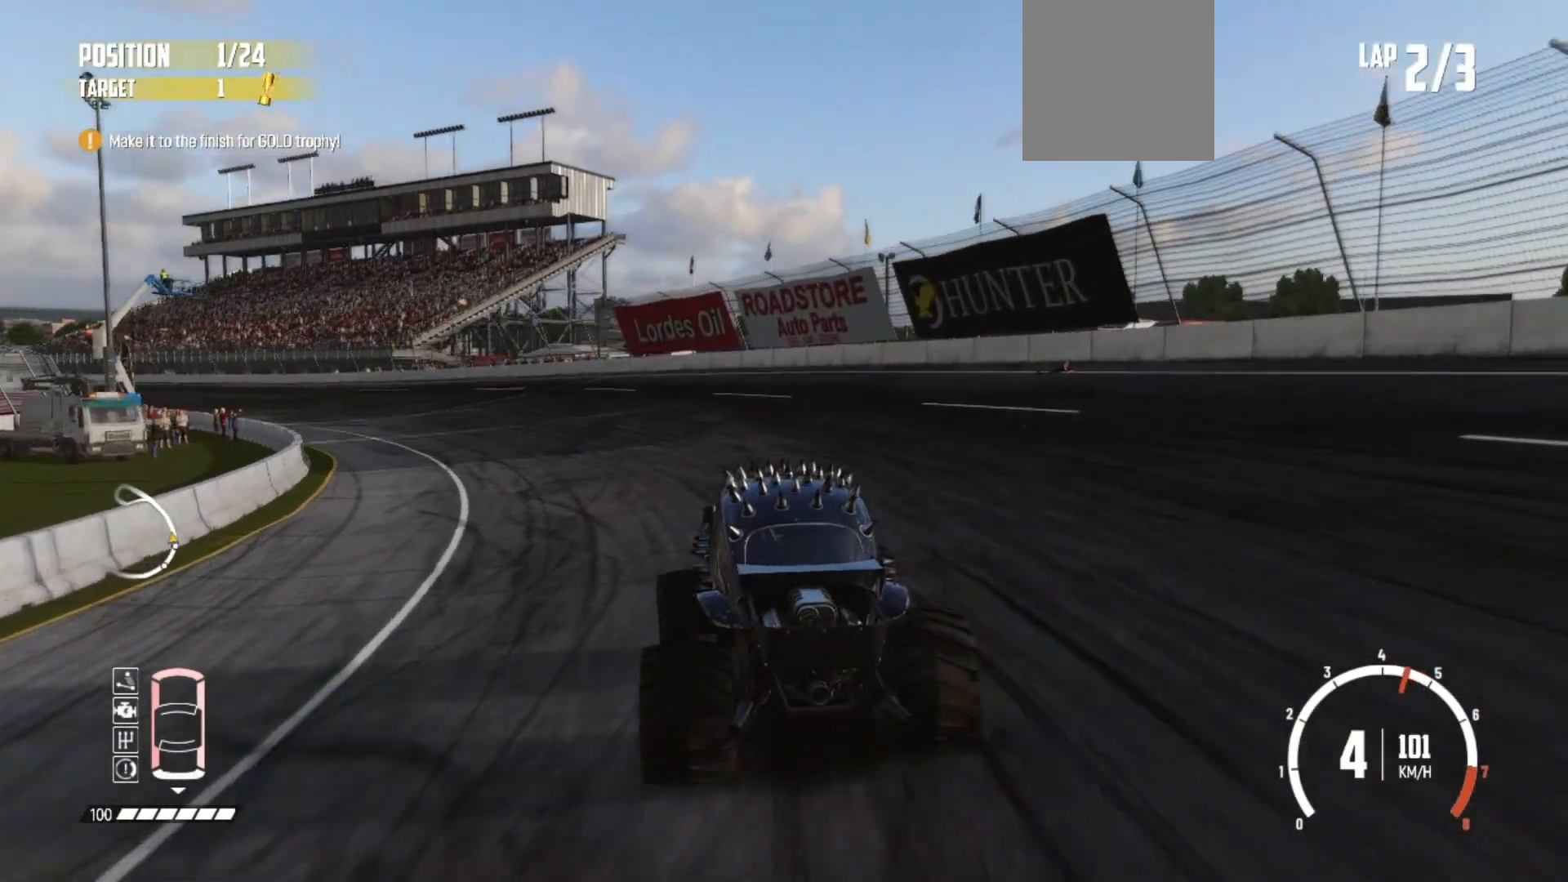
{"buttons": ["R2"], "left_stick": "left", "events": []}
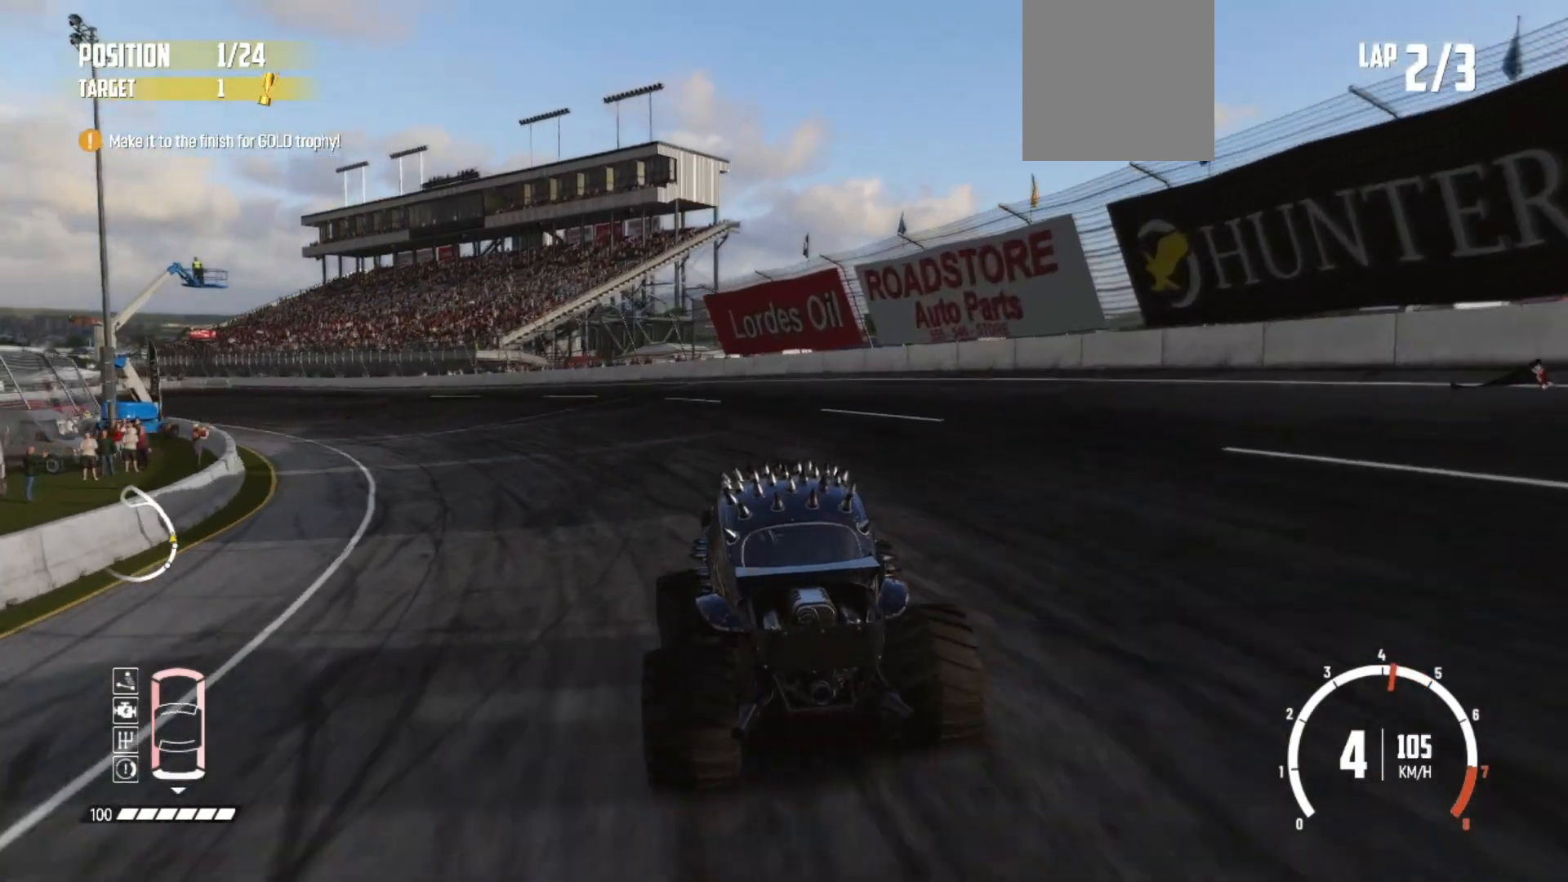
{"buttons": ["R2"], "left_stick": "left", "events": []}
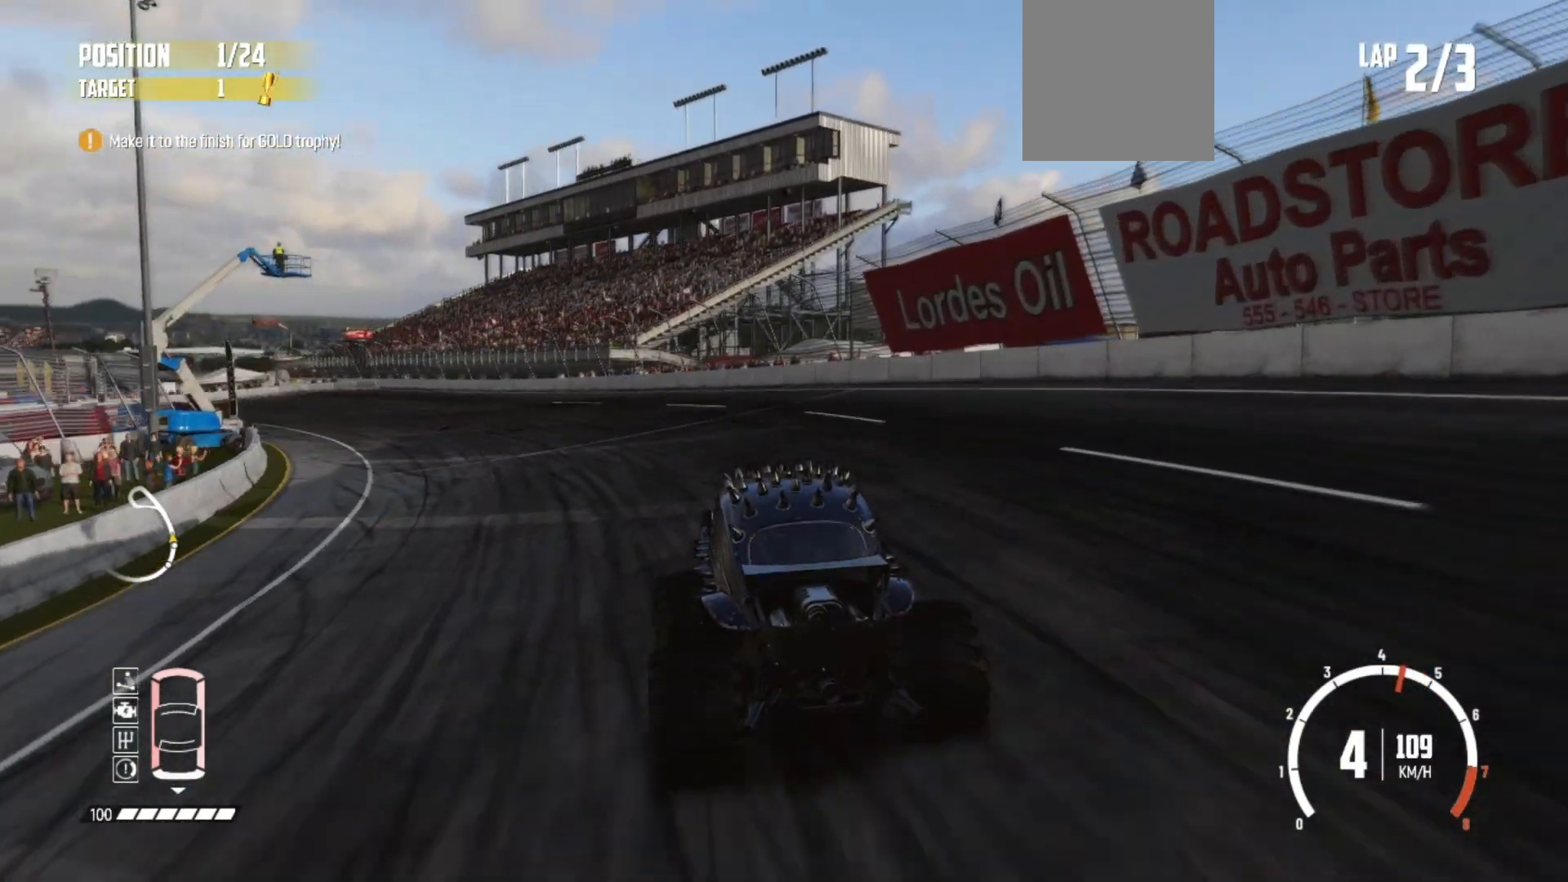
{"buttons": ["R2"], "left_stick": "left", "events": []}
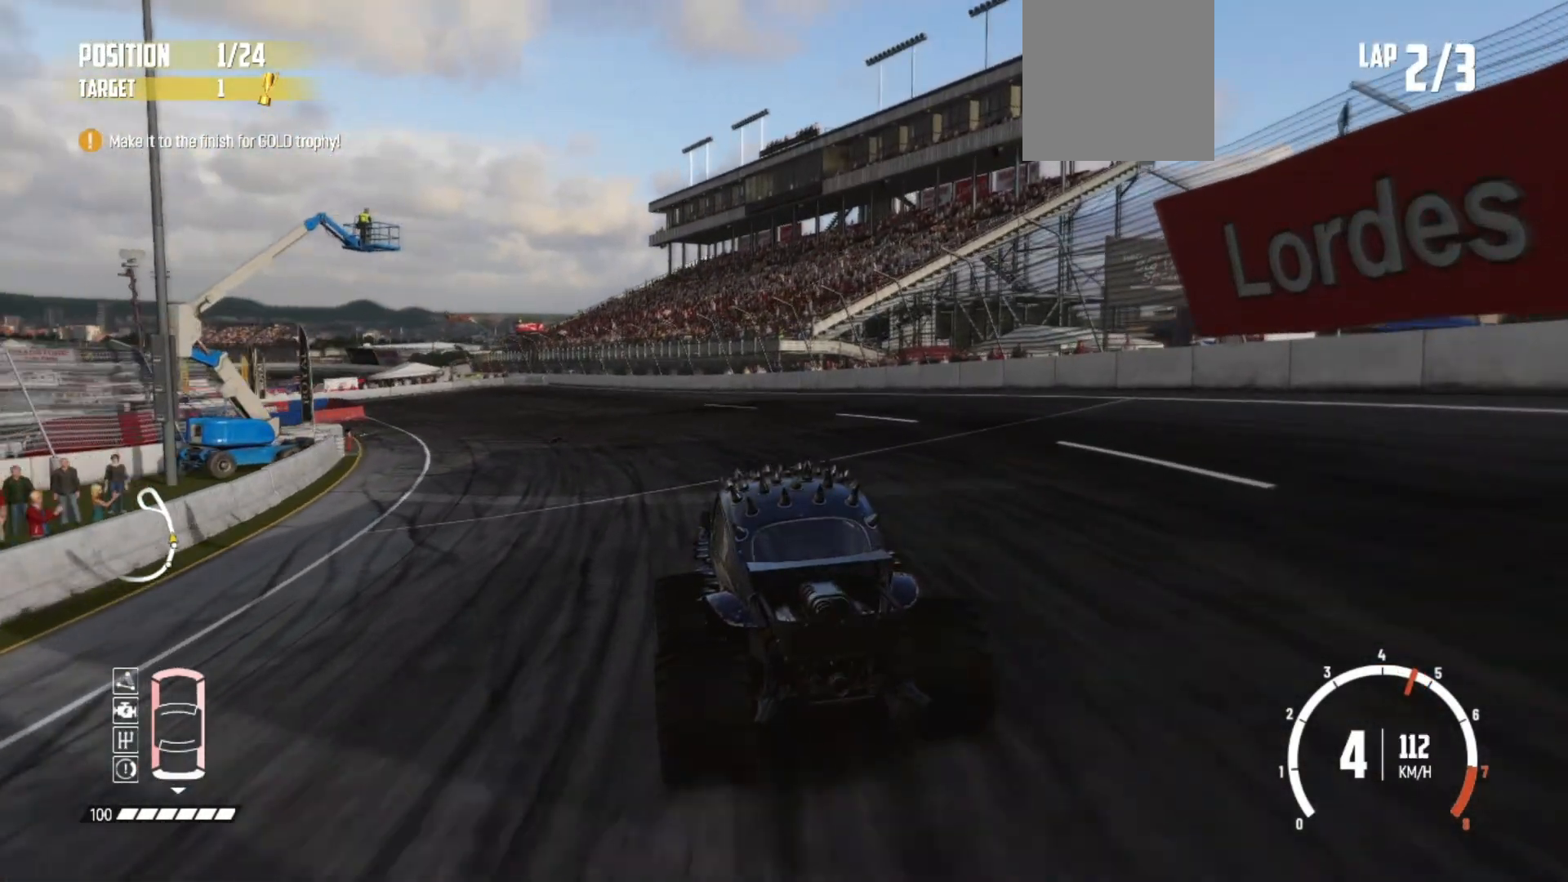
{"buttons": ["R2"], "left_stick": "left", "events": []}
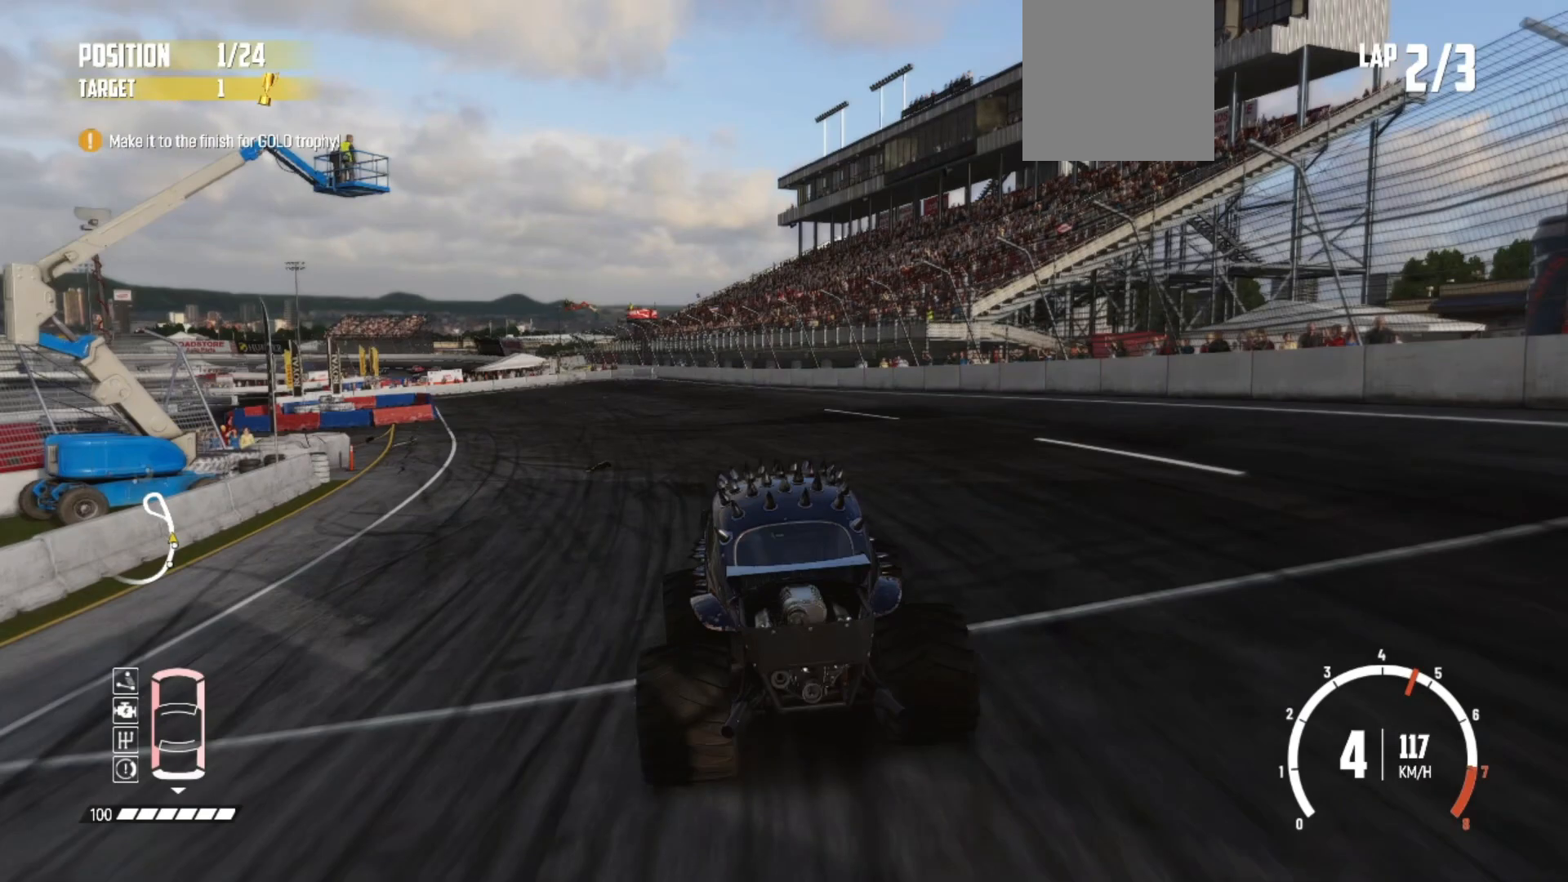
{"buttons": ["R2"], "left_stick": "left", "events": []}
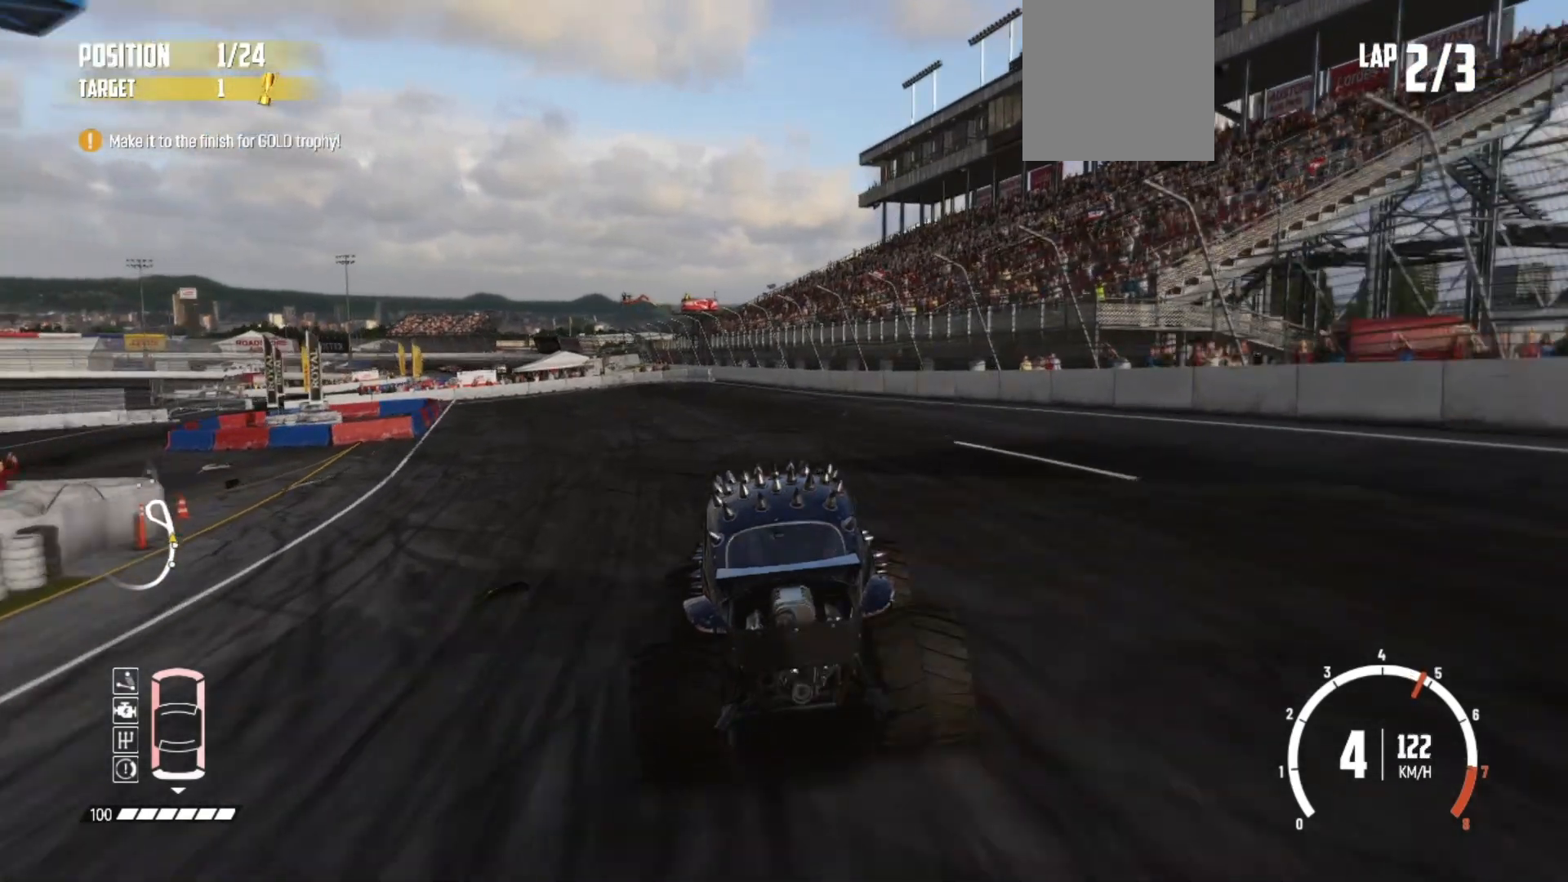
{"buttons": [], "left_stick": "left", "events": [[467, "R2", "up"]]}
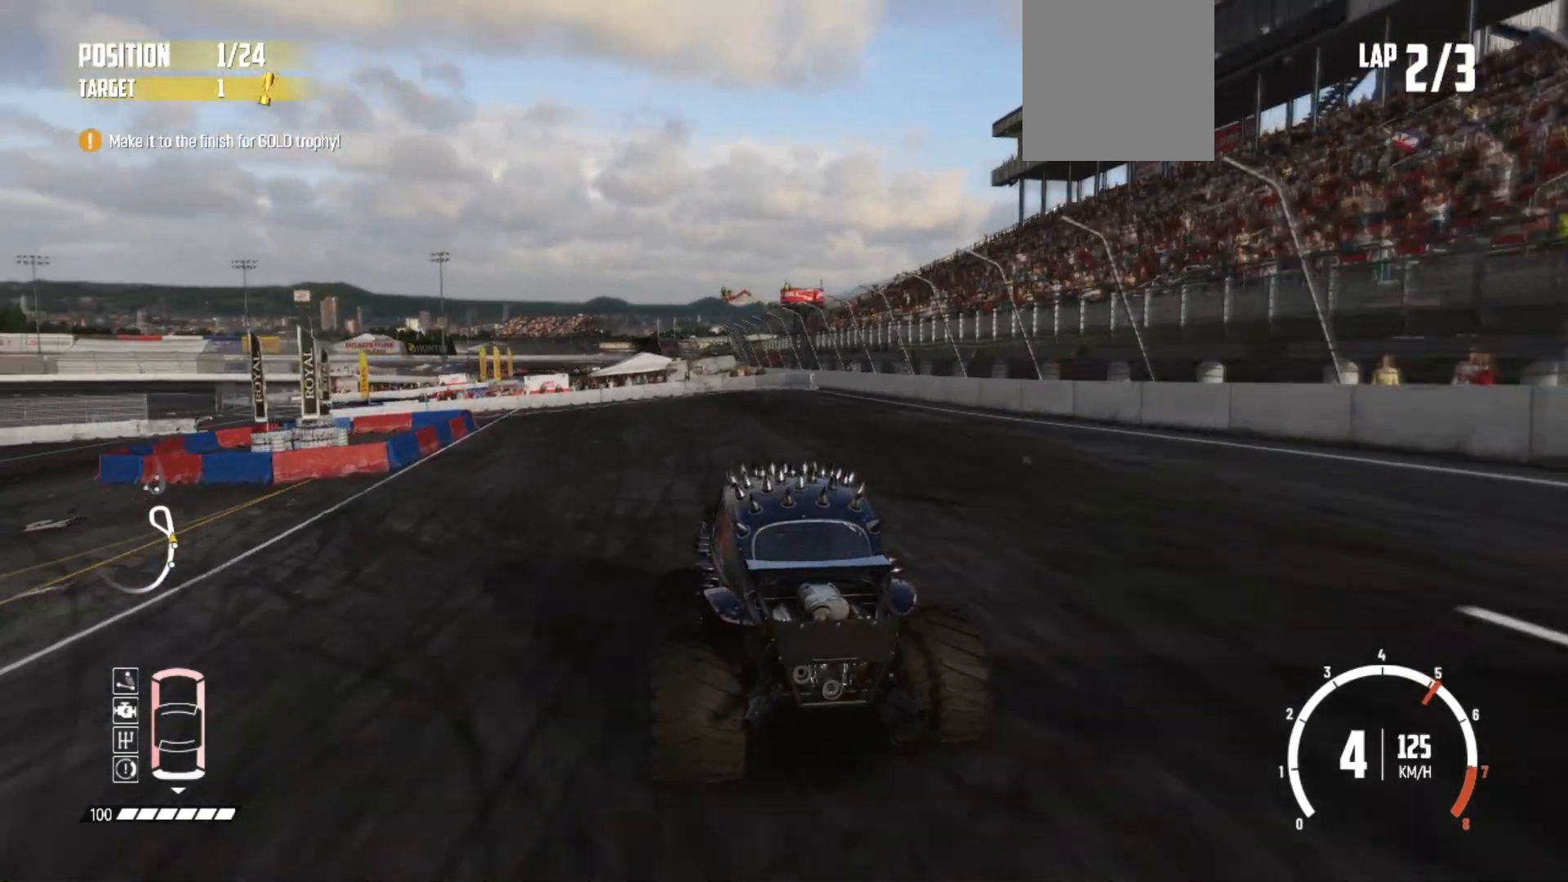
{"buttons": ["L2"], "left_stick": "left", "events": [[50, "L2", "down"]]}
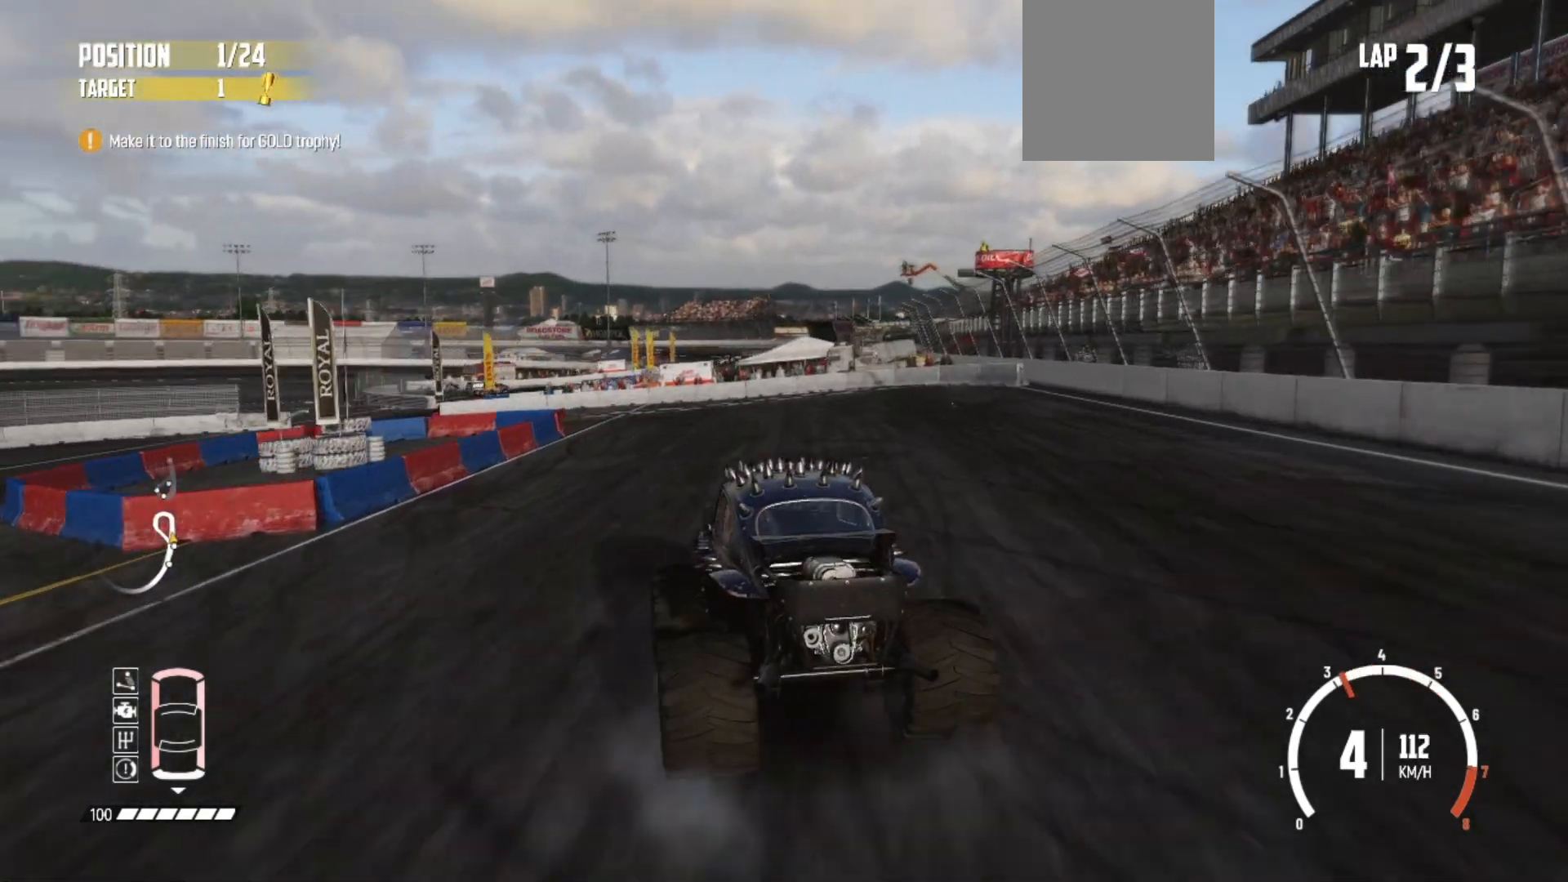
{"buttons": ["L2"], "left_stick": "left", "events": []}
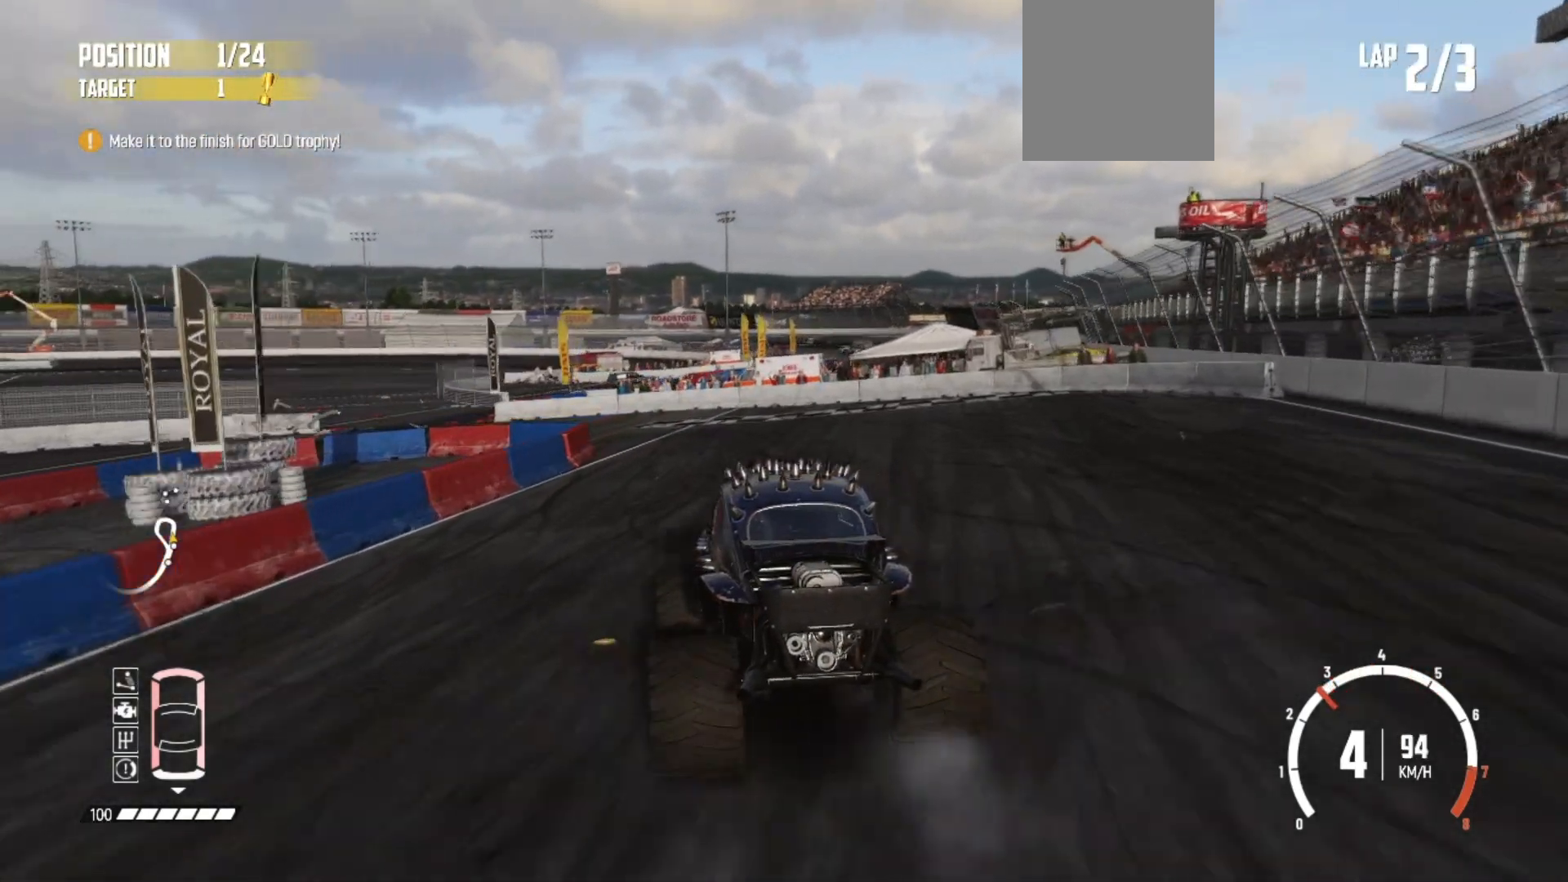
{"buttons": ["L2"], "left_stick": "left", "events": []}
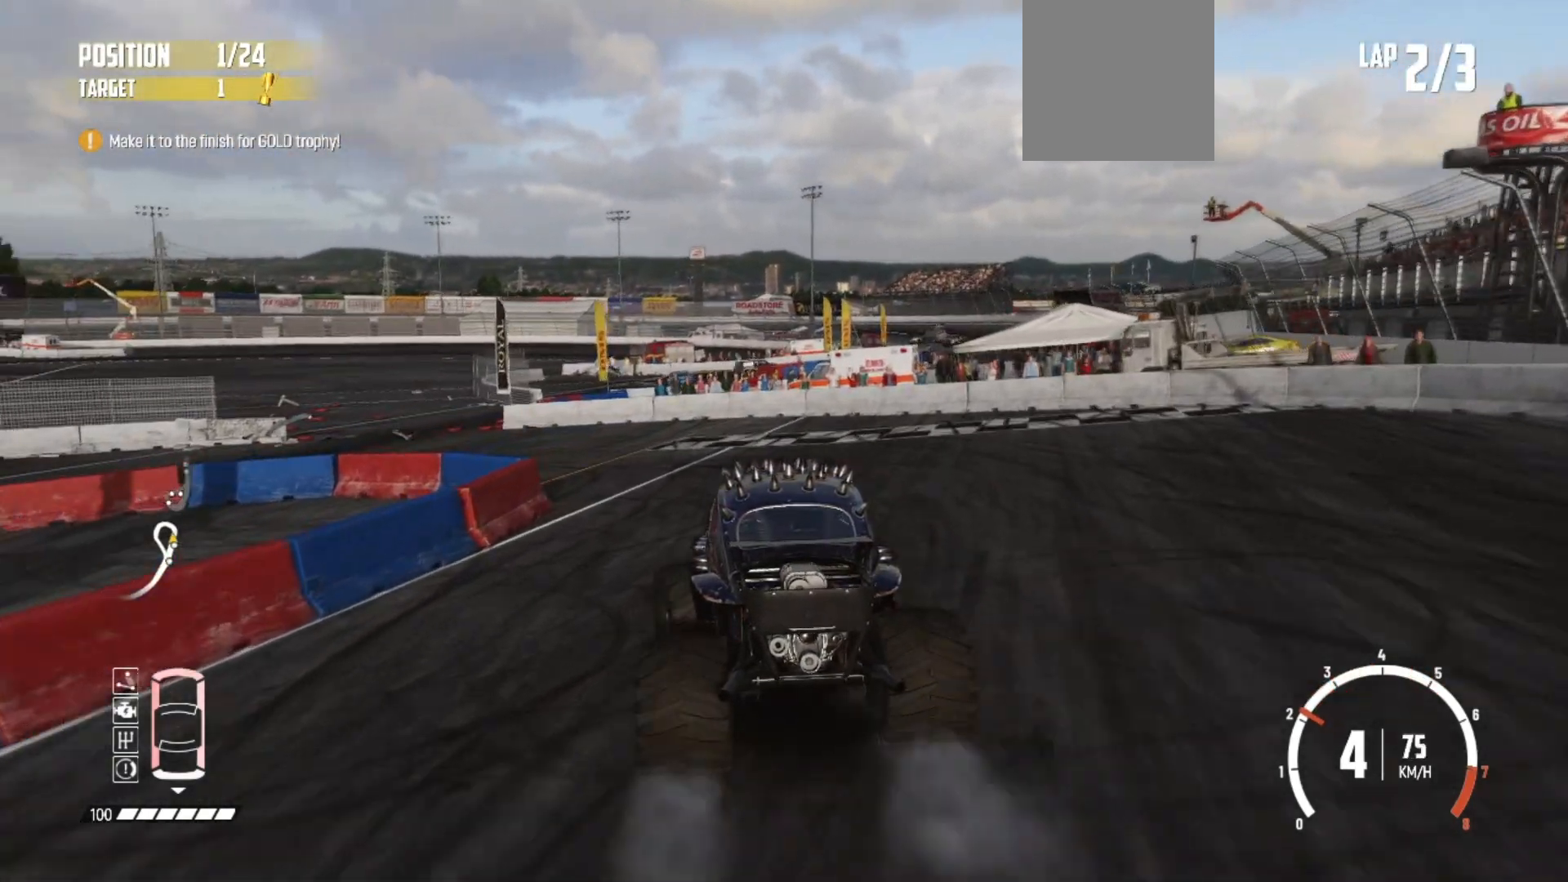
{"buttons": ["B", "L1", "L3"], "left_stick": "left", "events": [[150, "B", "down"], [217, "L2", "up"], [283, "L3", "down"], [383, "L1", "down"]]}
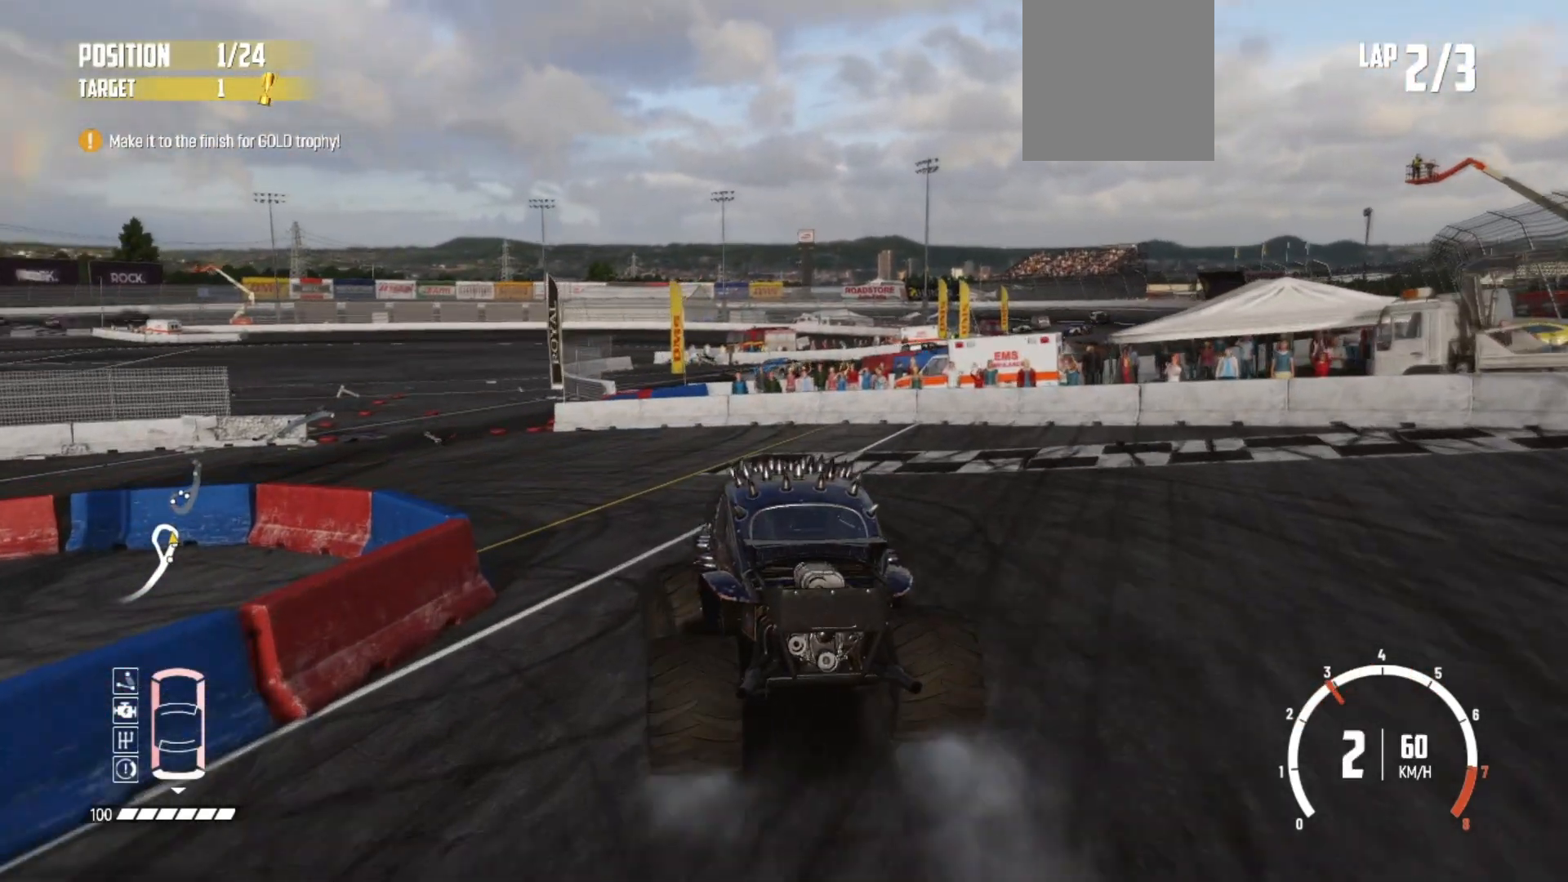
{"buttons": ["B", "L3"], "left_stick": "left", "events": [[33, "L1", "up"], [50, "B", "up"], [467, "B", "down"]]}
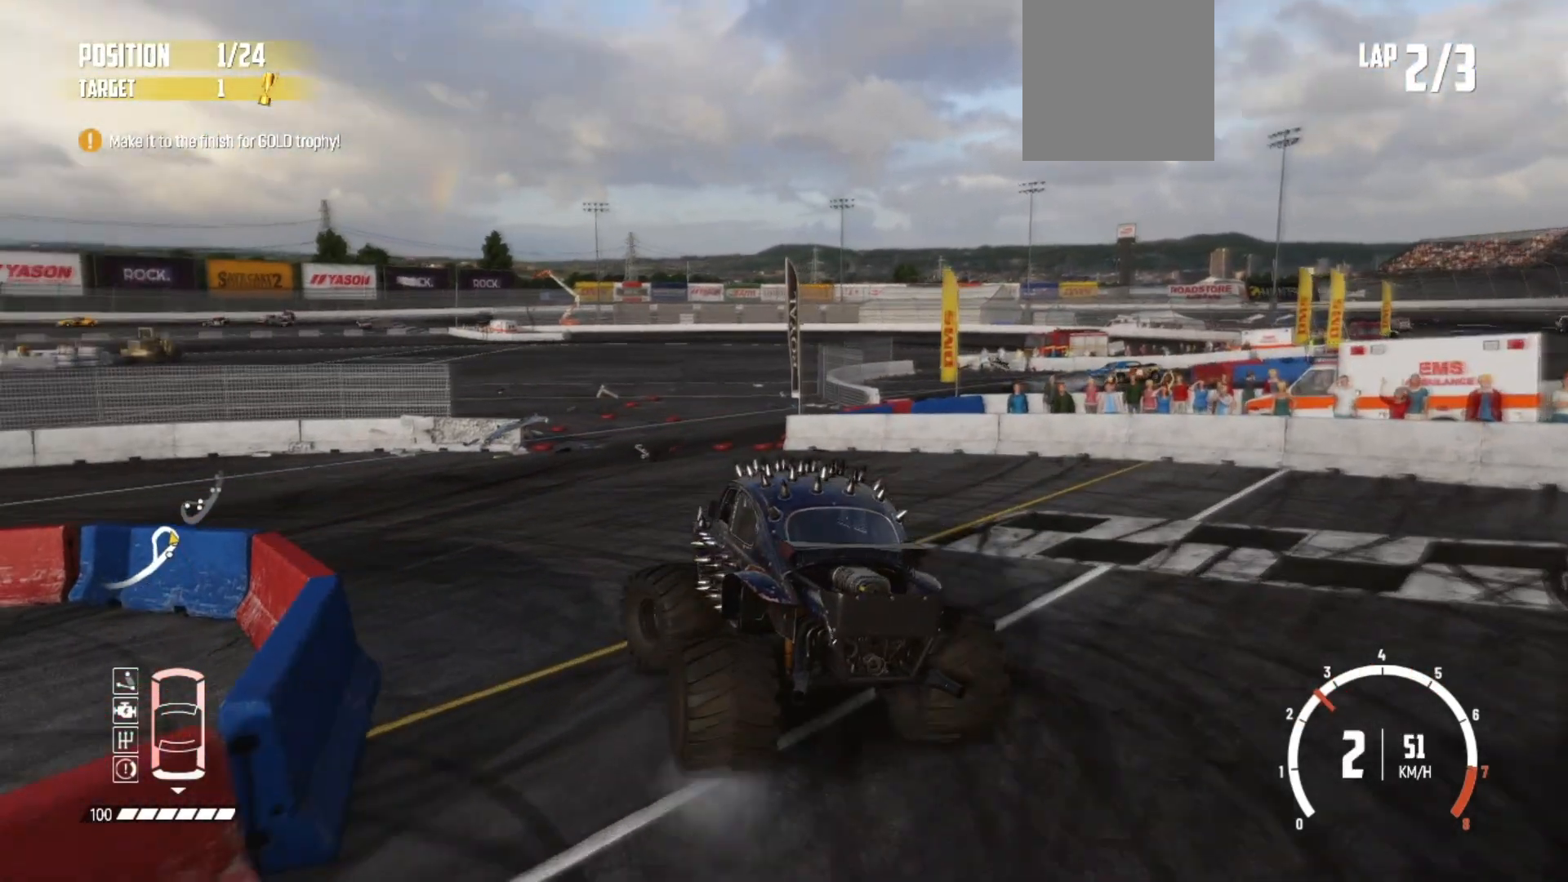
{"buttons": ["L3"], "left_stick": "left", "events": [[317, "B", "up"], [350, "R2", "down"], [467, "R2", "up"]]}
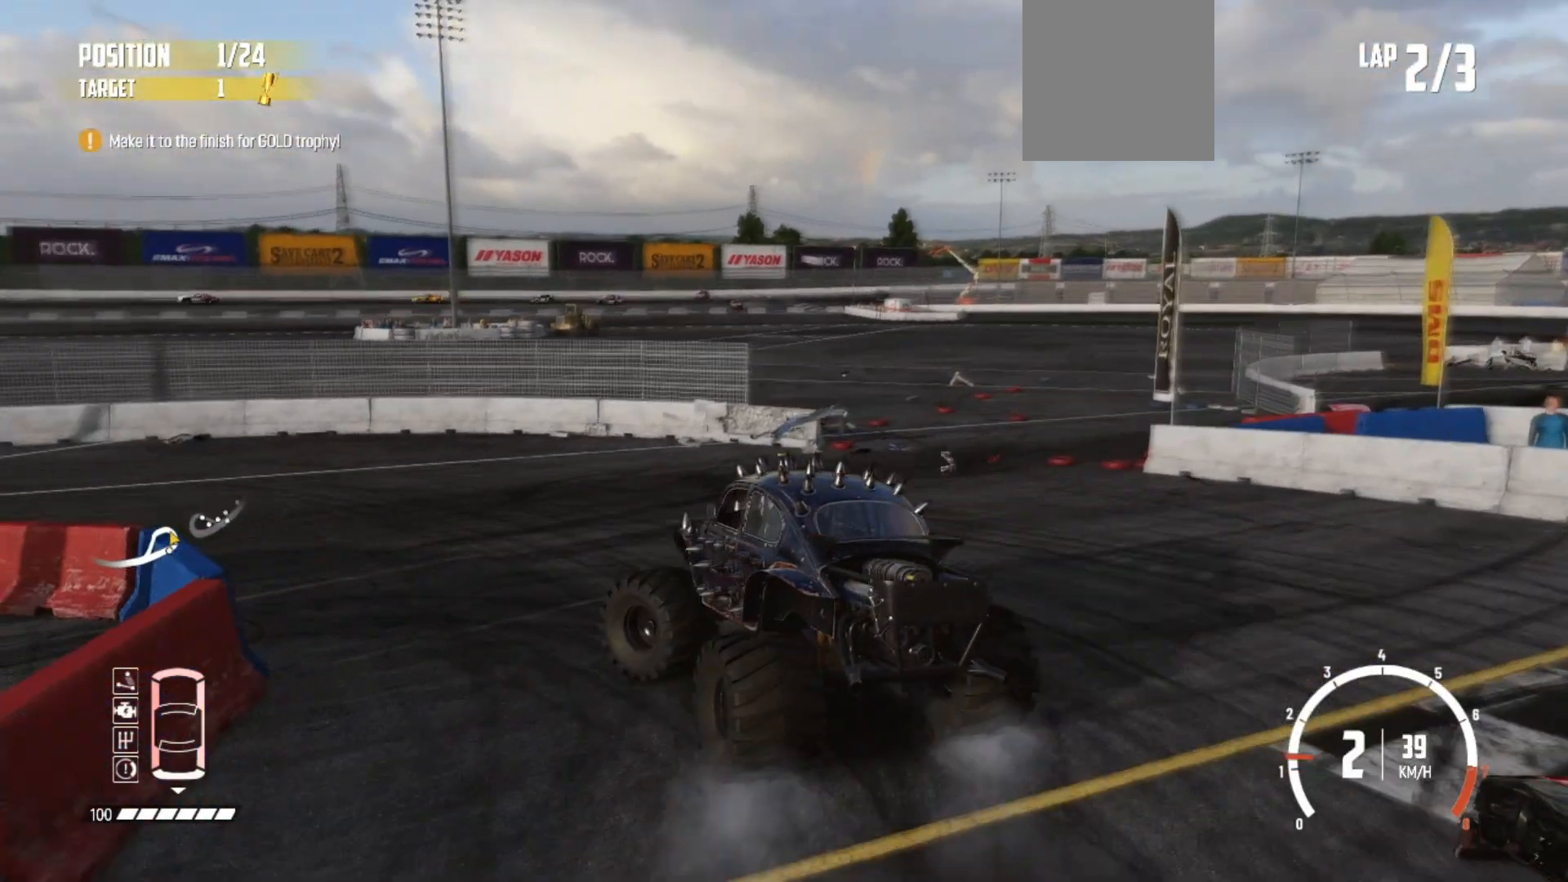
{"buttons": ["R2"], "left_stick": "center", "events": [[17, "L3", "up"], [167, "left_stick", "center"], [217, "R2", "down"], [267, "R2", "up"], [500, "R2", "down"]]}
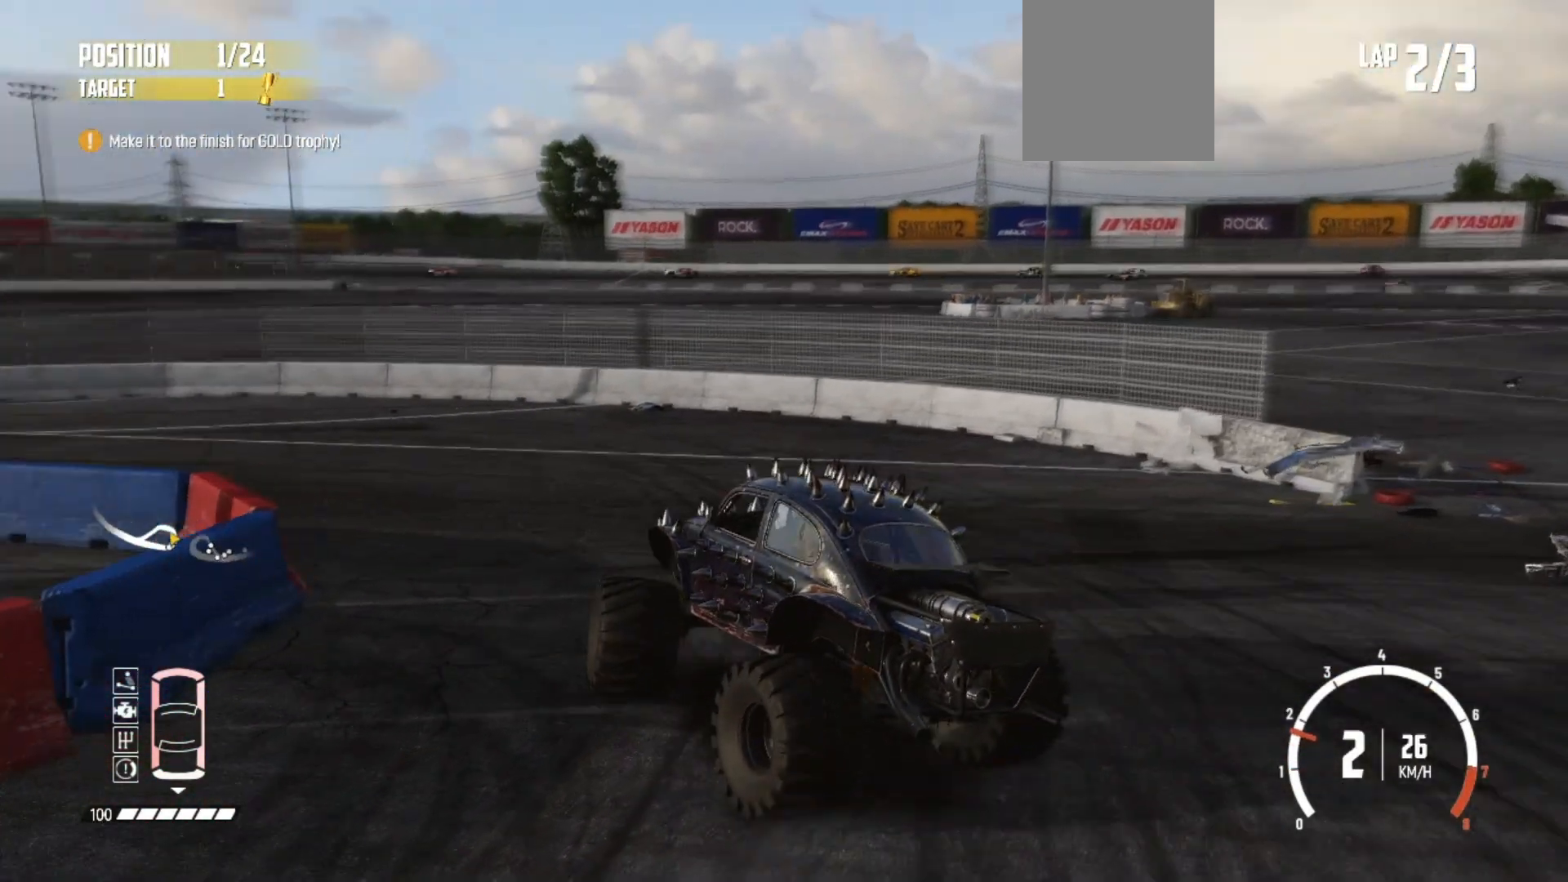
{"buttons": ["R2"], "left_stick": "center", "events": []}
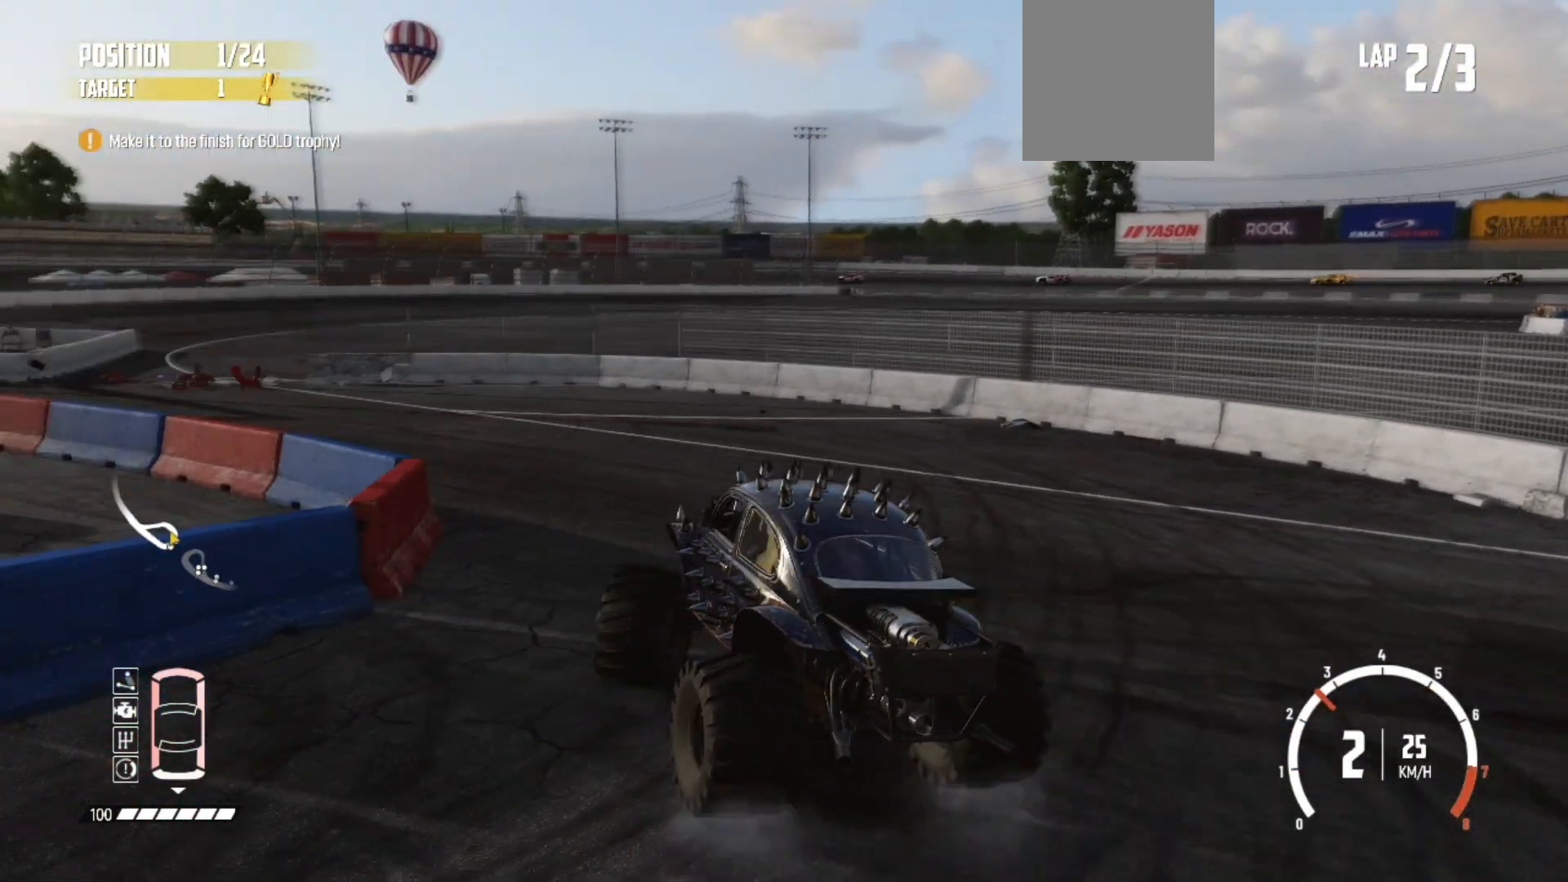
{"buttons": [], "left_stick": "left", "events": [[17, "left_stick", "left"], [450, "R2", "up"]]}
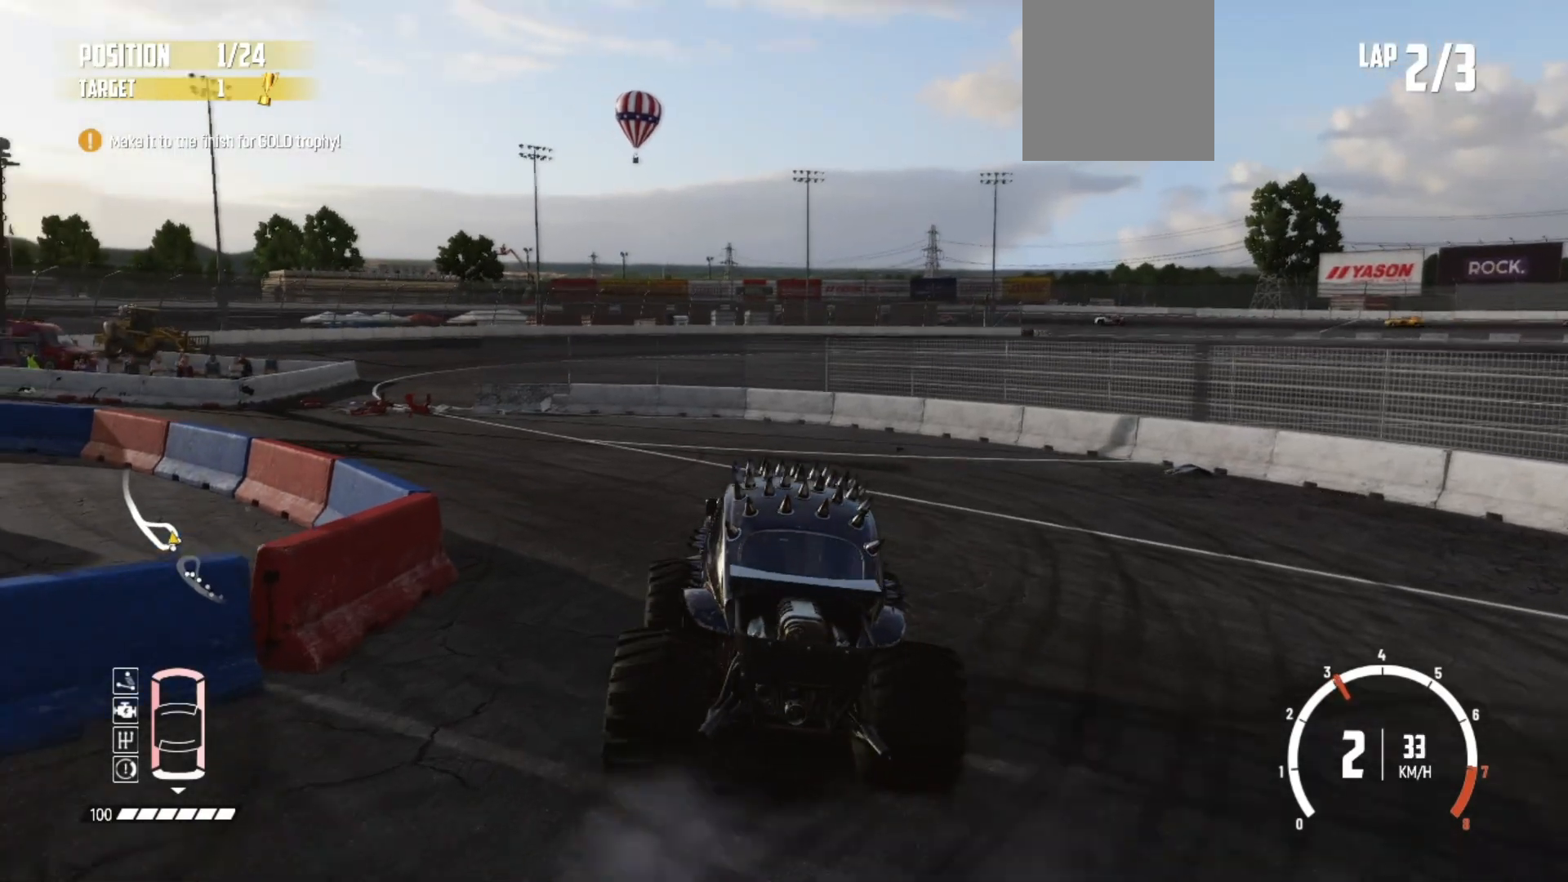
{"buttons": ["R2"], "left_stick": "left", "events": [[17, "R2", "down"], [183, "R2", "up"], [217, "R2", "down"]]}
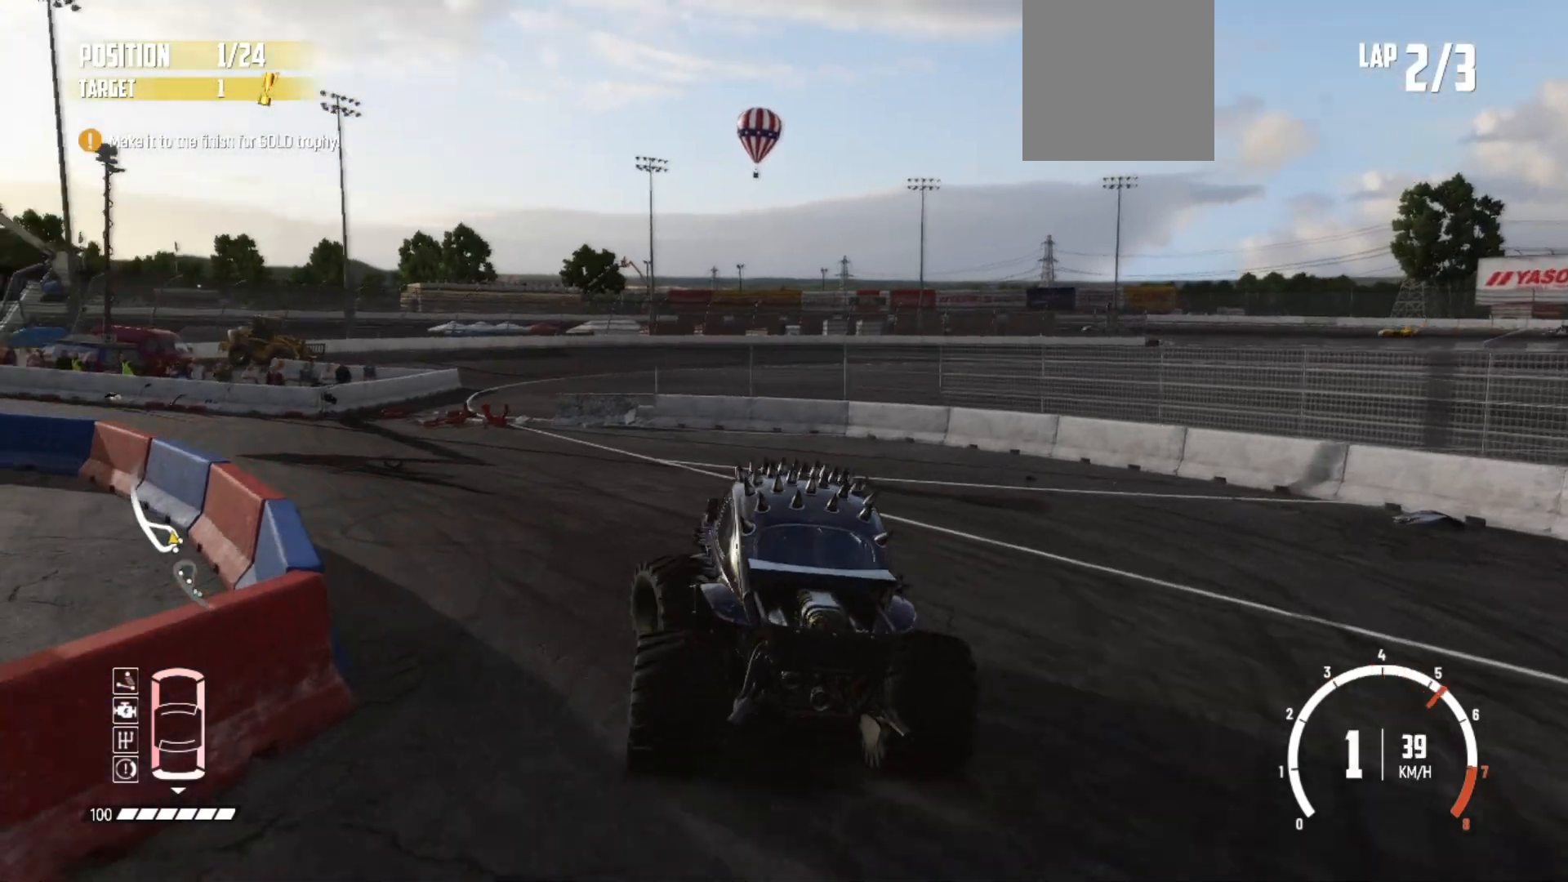
{"buttons": [], "left_stick": "left", "events": [[67, "R2", "up"], [117, "R2", "down"], [267, "R2", "up"], [317, "R2", "down"], [467, "R2", "up"]]}
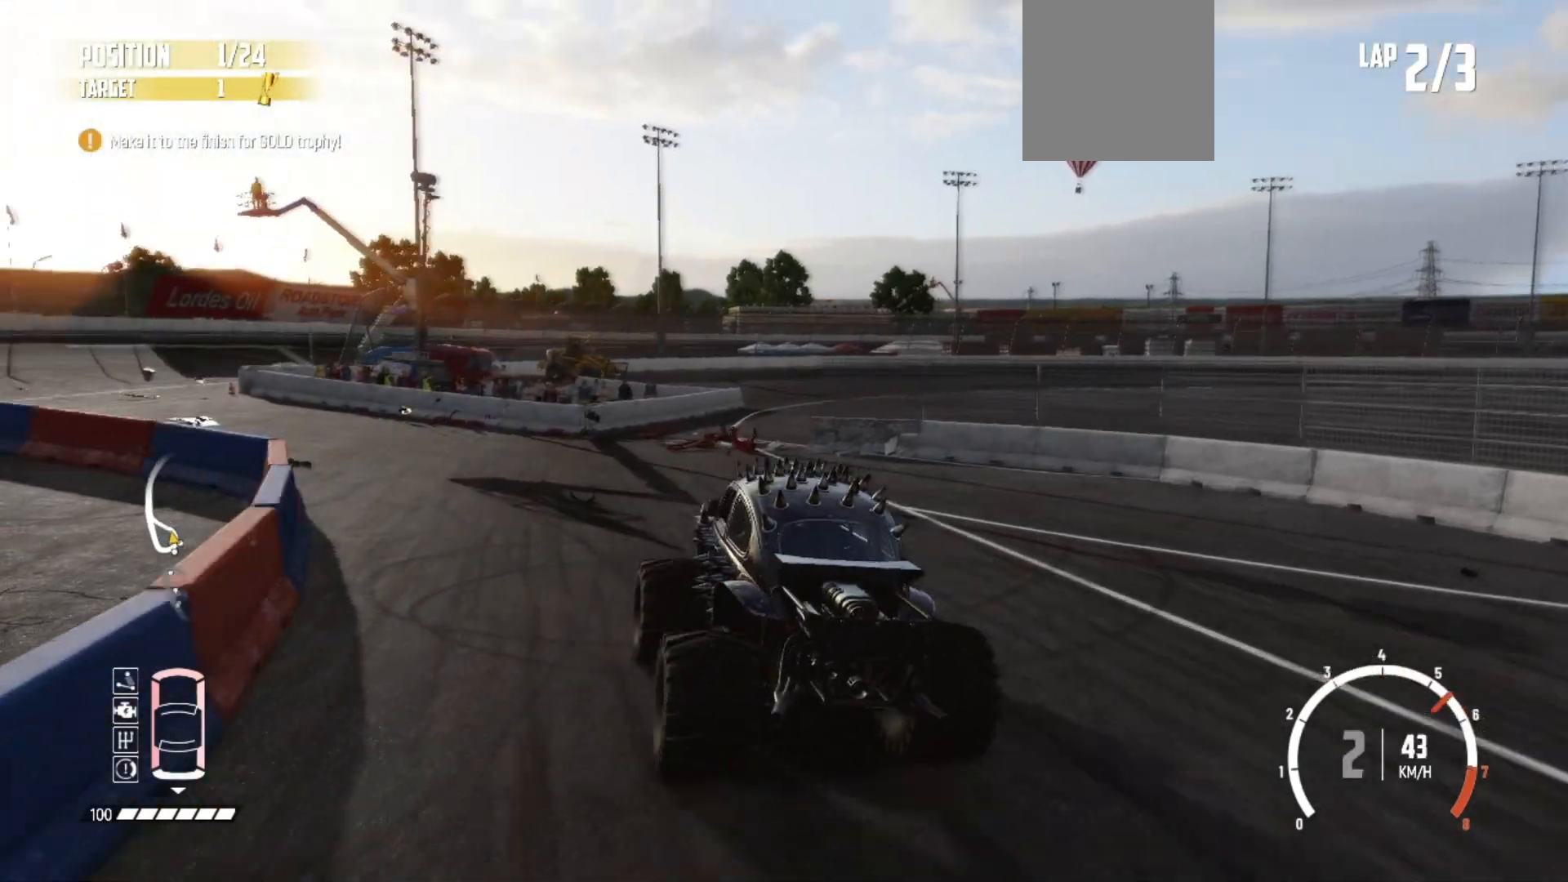
{"buttons": ["R2"], "left_stick": "left", "events": [[17, "R2", "down"], [167, "R2", "up"], [217, "R2", "down"], [350, "R2", "up"], [417, "R2", "down"]]}
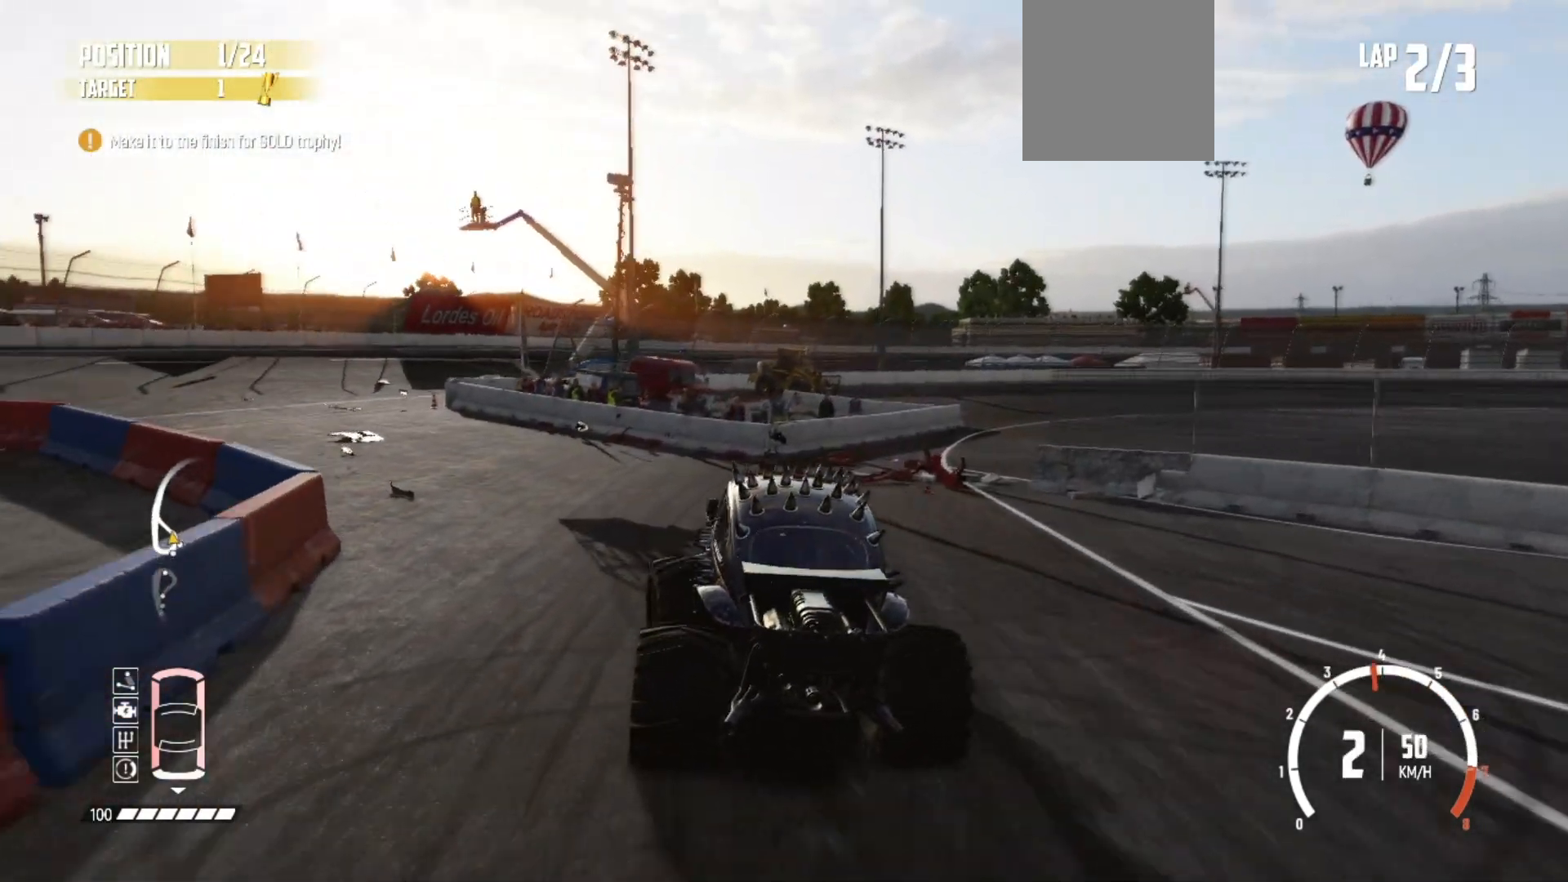
{"buttons": ["R2"], "left_stick": "left", "events": [[50, "R2", "up"], [100, "R2", "down"], [250, "R2", "up"], [283, "R2", "down"], [467, "R2", "up"], [500, "R2", "down"]]}
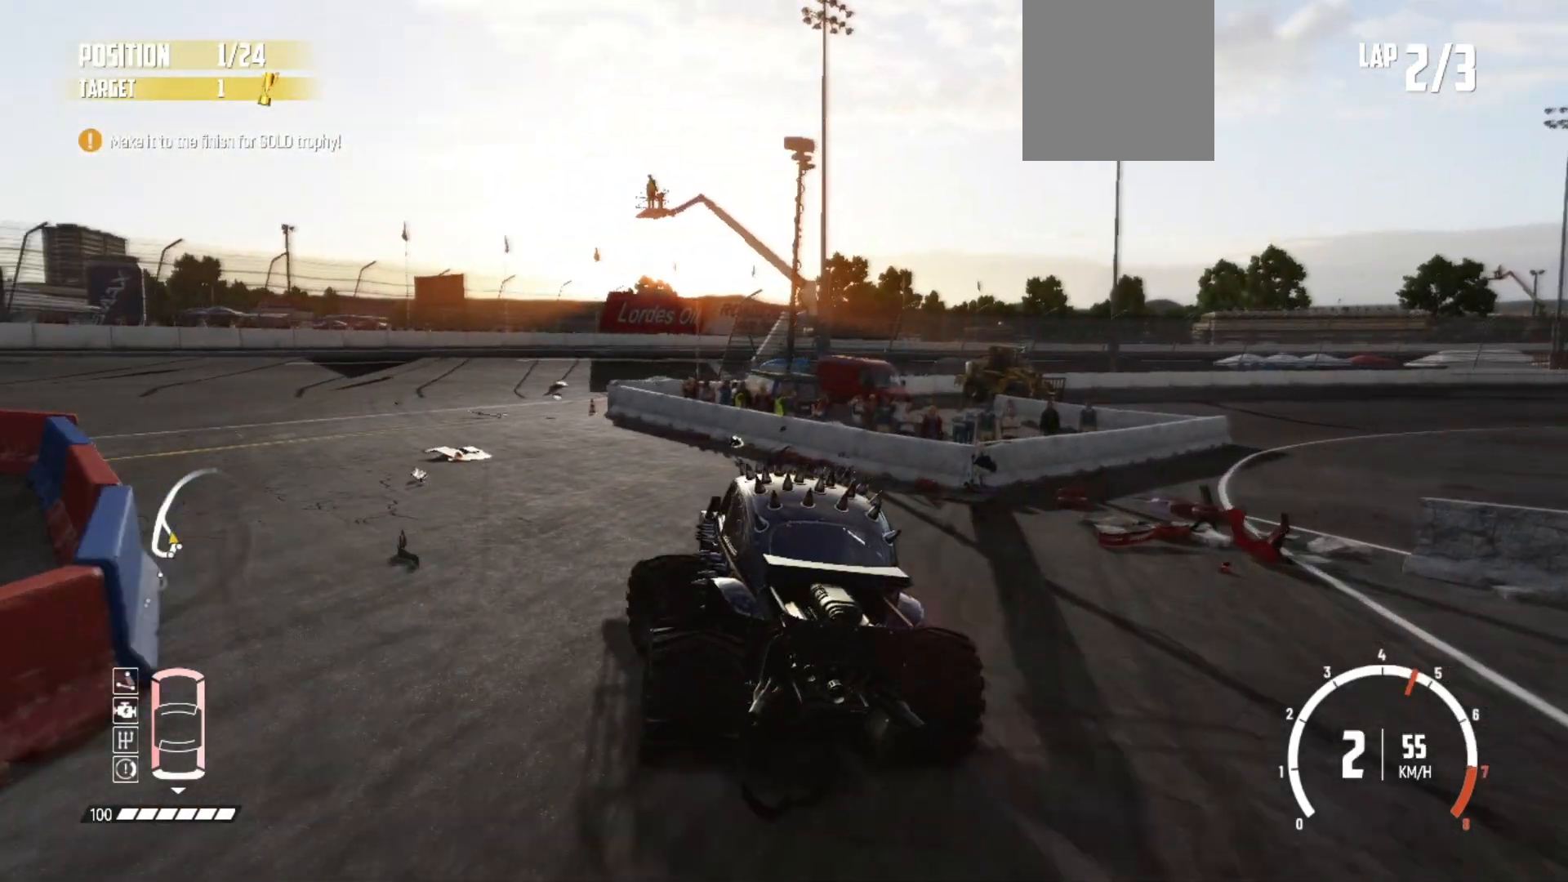
{"buttons": ["R2"], "left_stick": "left", "events": []}
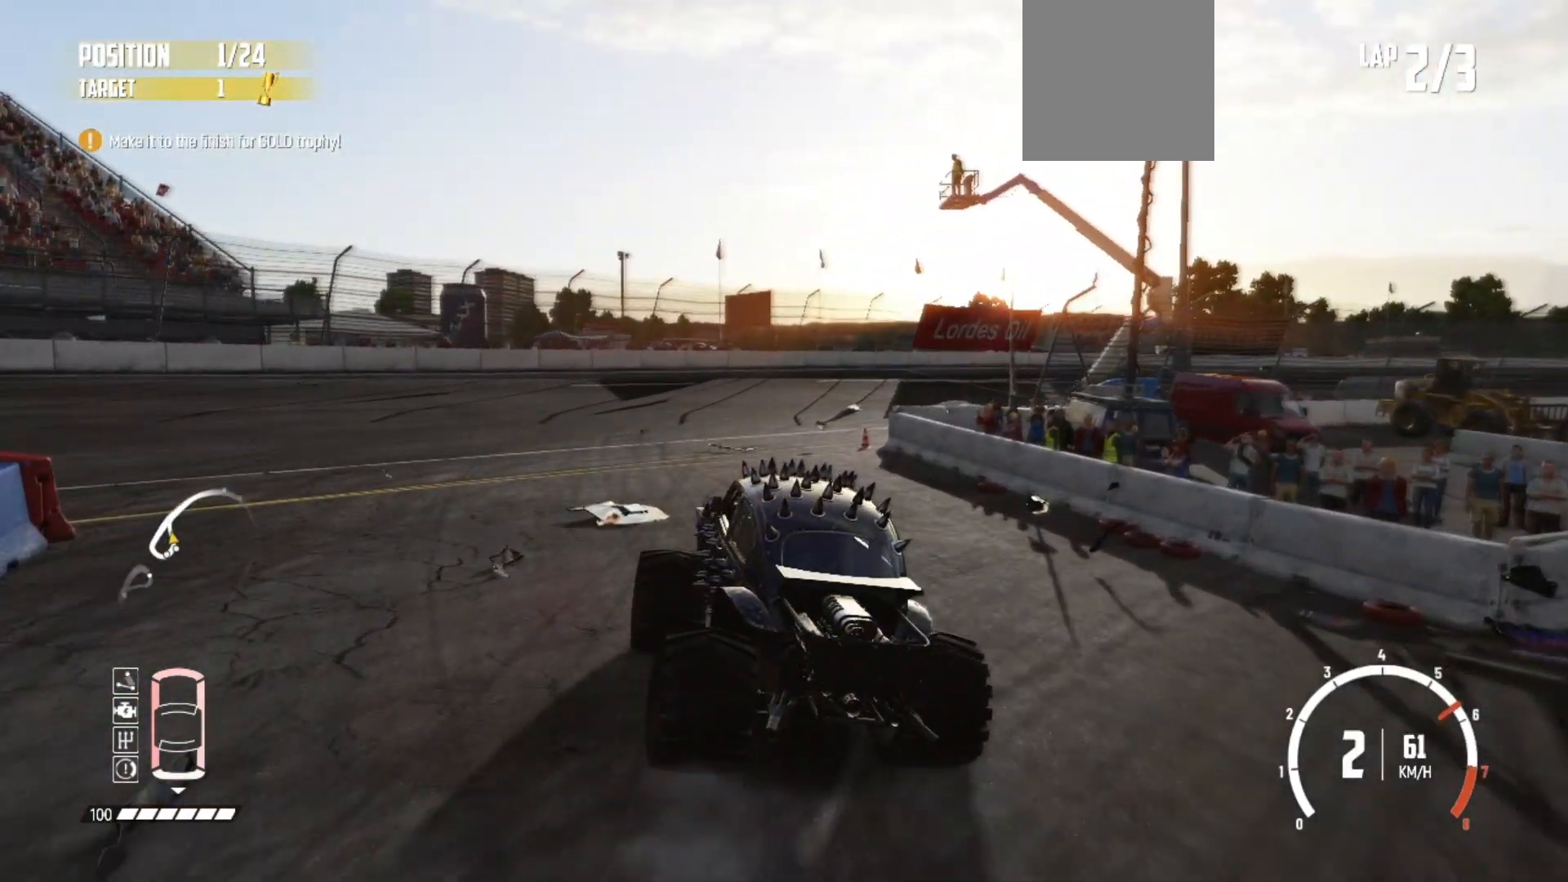
{"buttons": ["L2", "R2"], "left_stick": "center", "events": [[67, "left_stick", "center"], [467, "L2", "down"]]}
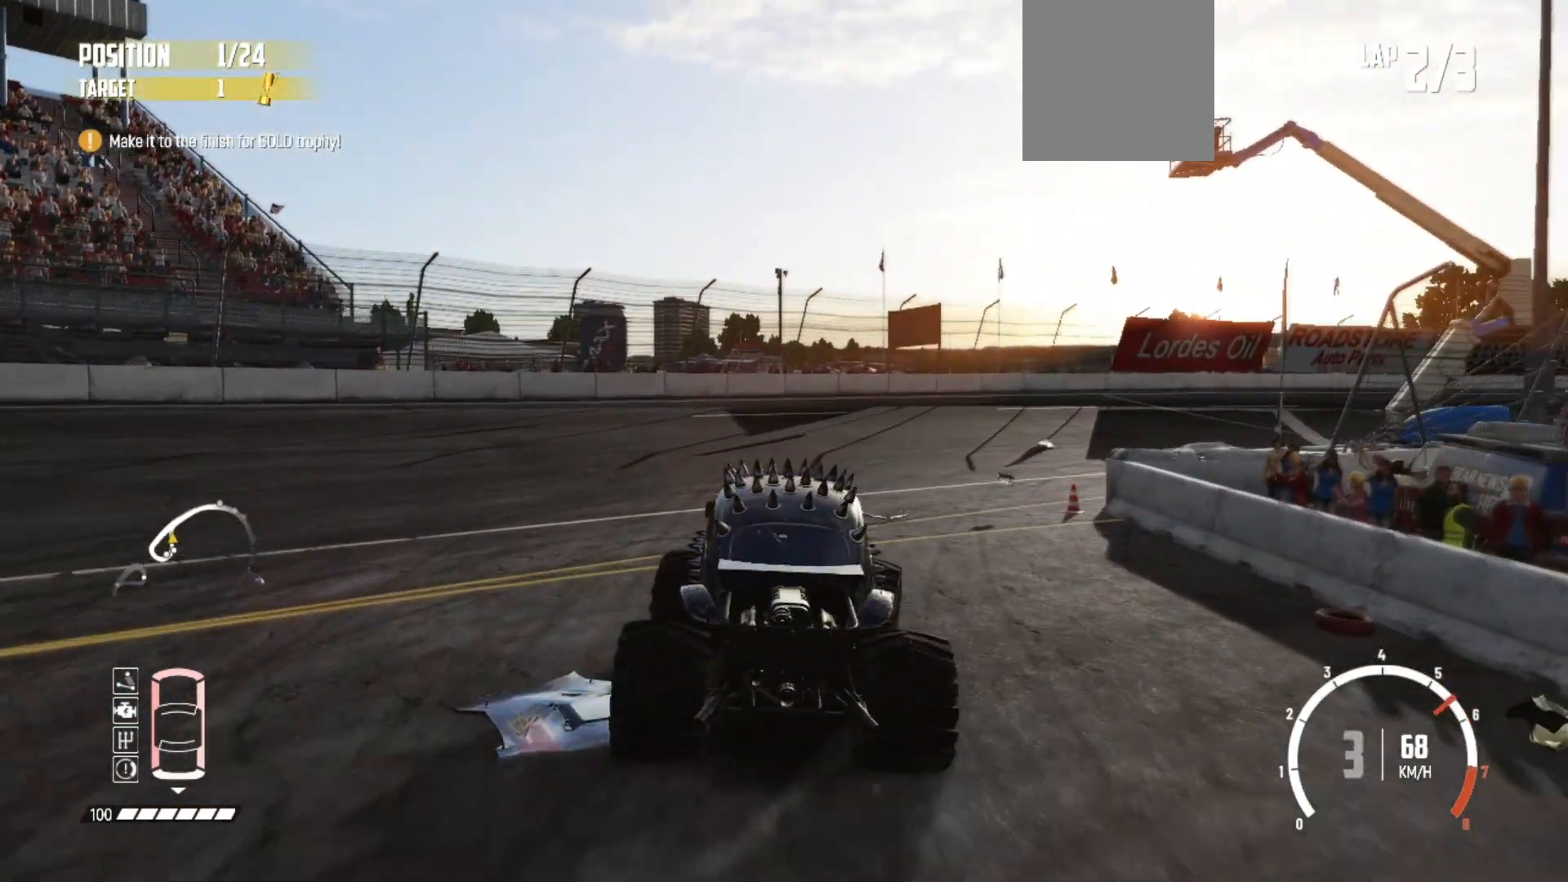
{"buttons": ["R2"], "left_stick": "left", "events": [[17, "R2", "up"], [167, "B", "down"], [167, "L2", "up"], [267, "B", "up"], [350, "R2", "down"], [467, "left_stick", "left"]]}
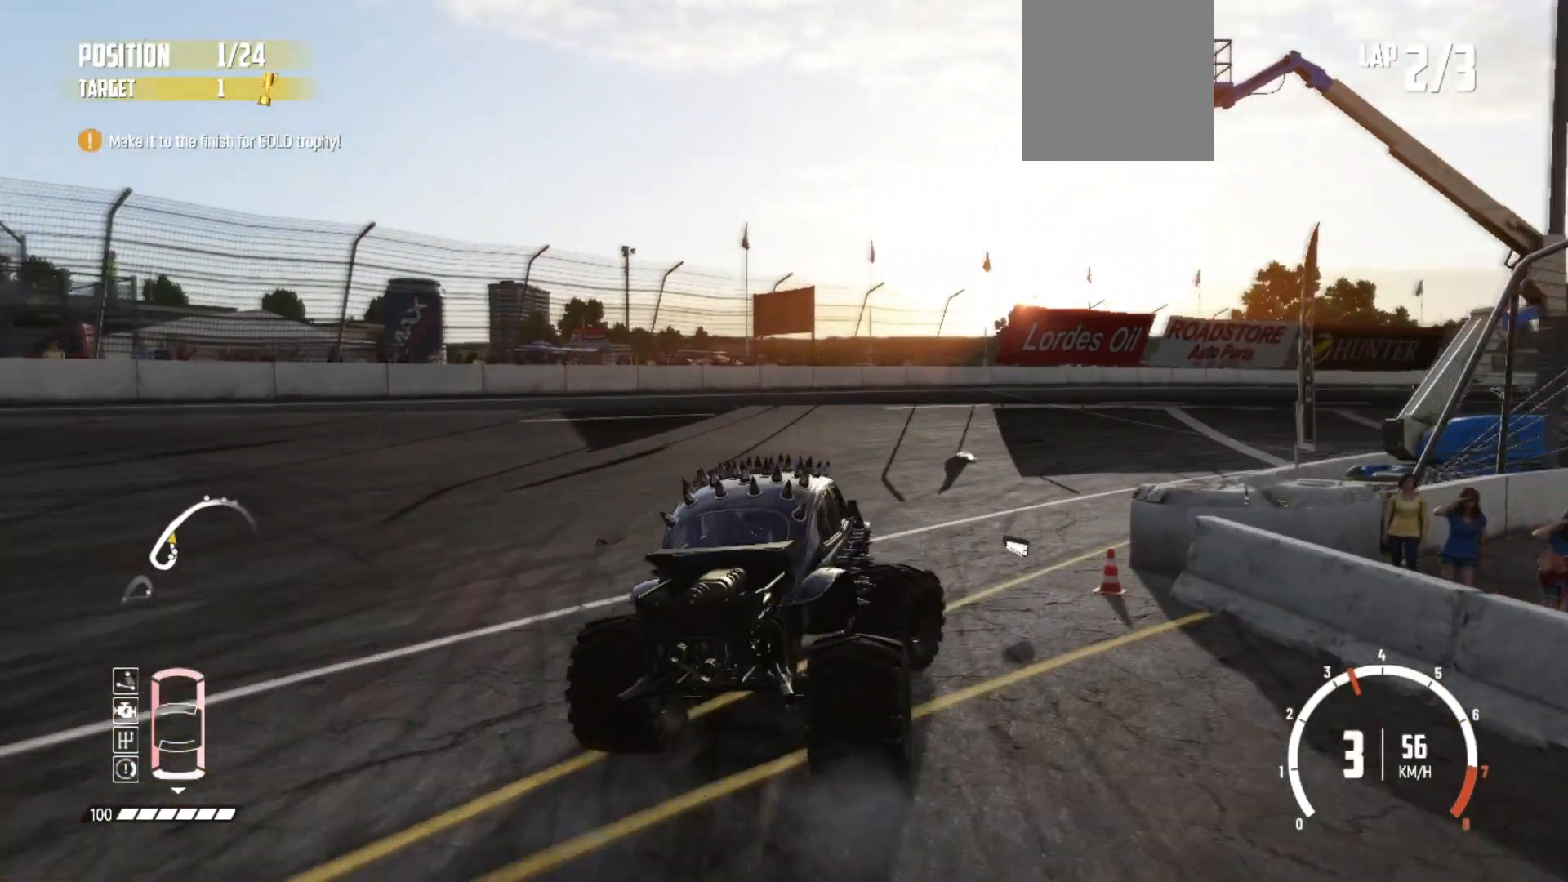
{"buttons": ["R2"], "left_stick": "left", "events": [[217, "left_stick", "center"], [317, "left_stick", "left"], [383, "R2", "up"], [417, "R2", "down"]]}
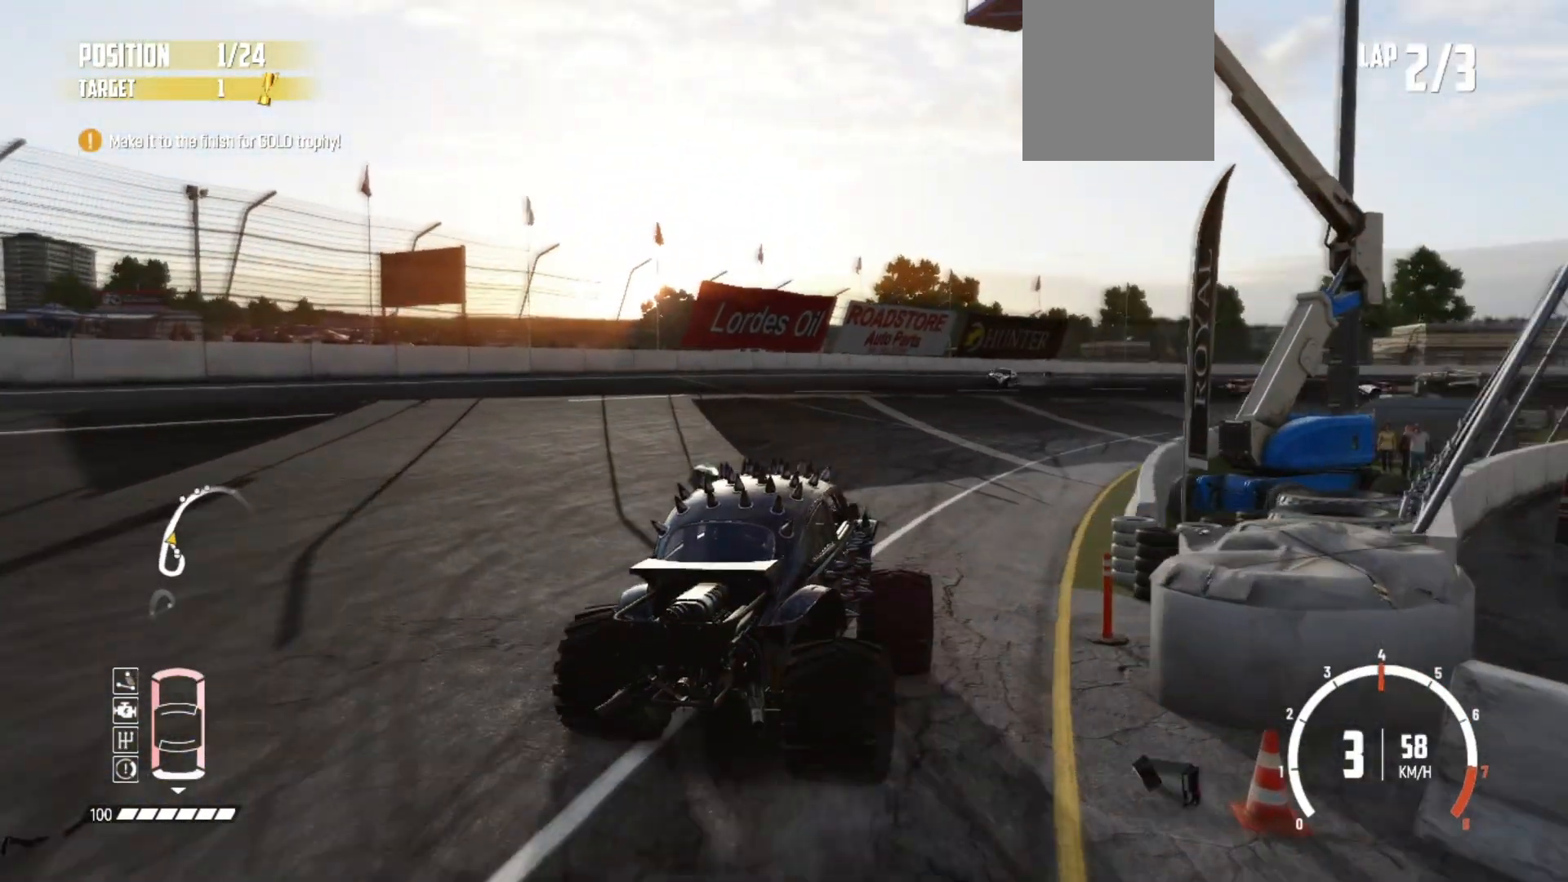
{"buttons": ["R2"], "left_stick": "left", "events": []}
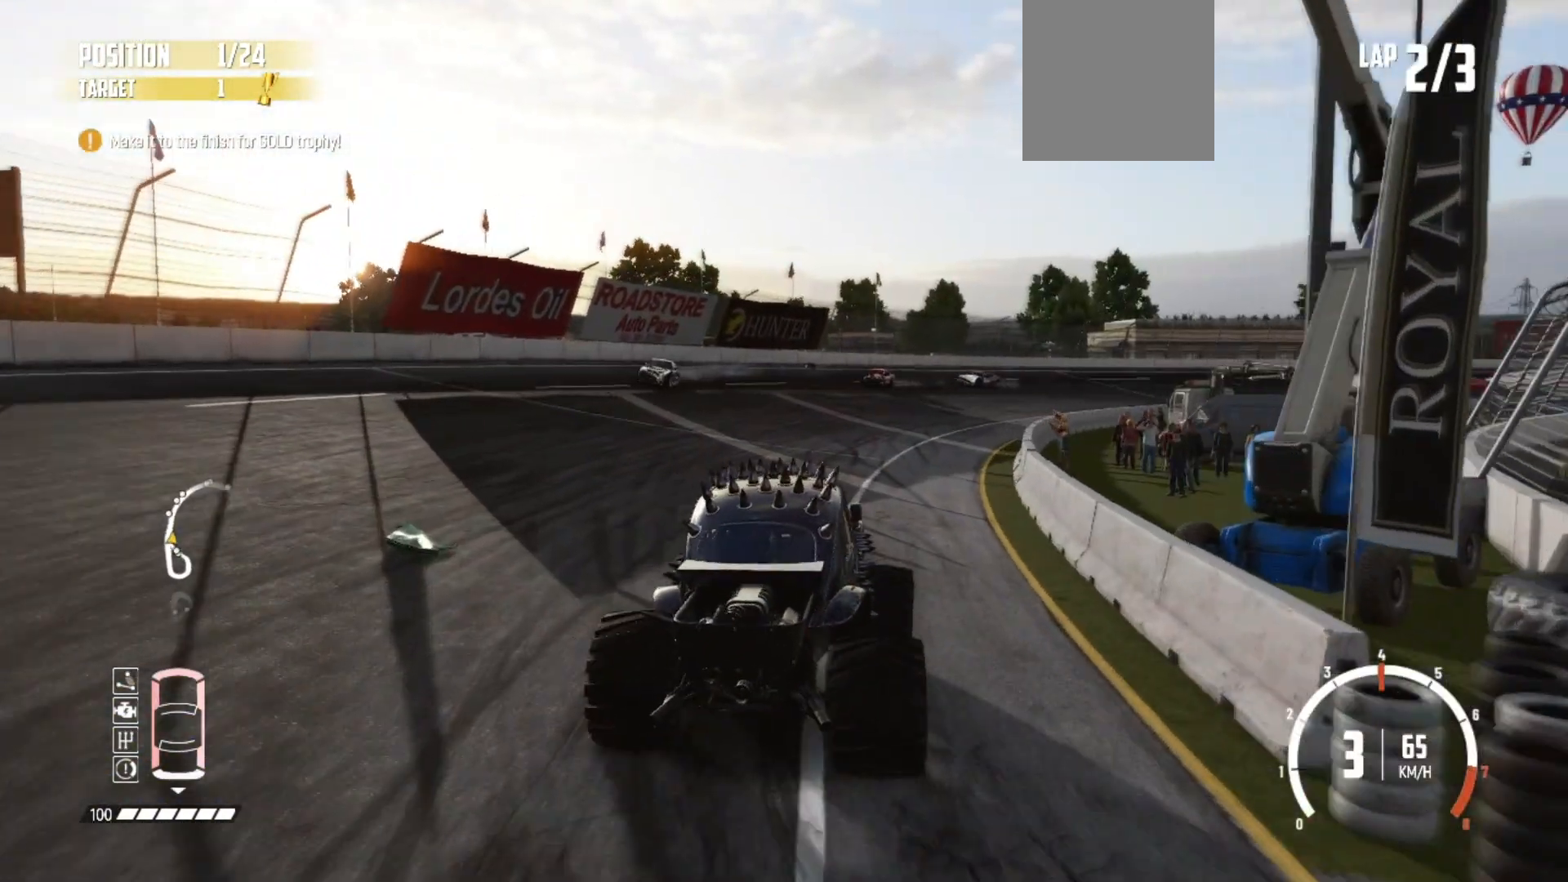
{"buttons": ["R2"], "left_stick": "center", "events": [[317, "left_stick", "center"]]}